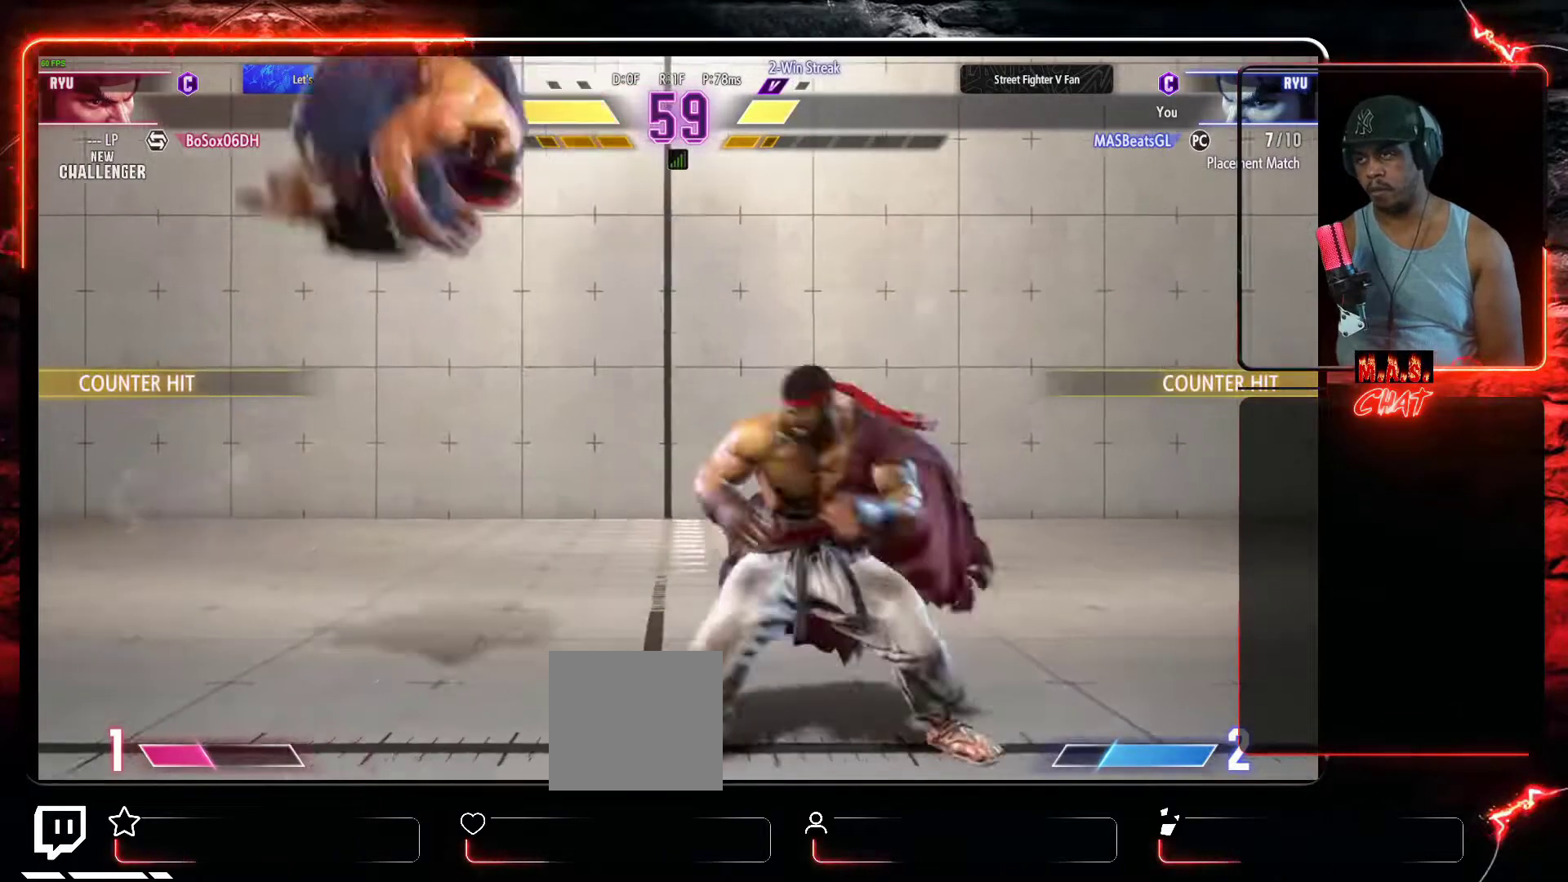
Gameplay with a controller (Xbox layout); each line is a JSON object with the inputs held at the frame after it. "events" lists button and stick changes between this image and that frame as [ms after this image, input, new state], when the widget could be followed in between. Not read: right_stick.
{"buttons": [], "left_stick": "center", "events": [[200, "DPAD_LEFT", "up"], [200, "Y", "down"], [300, "Y", "up"]]}
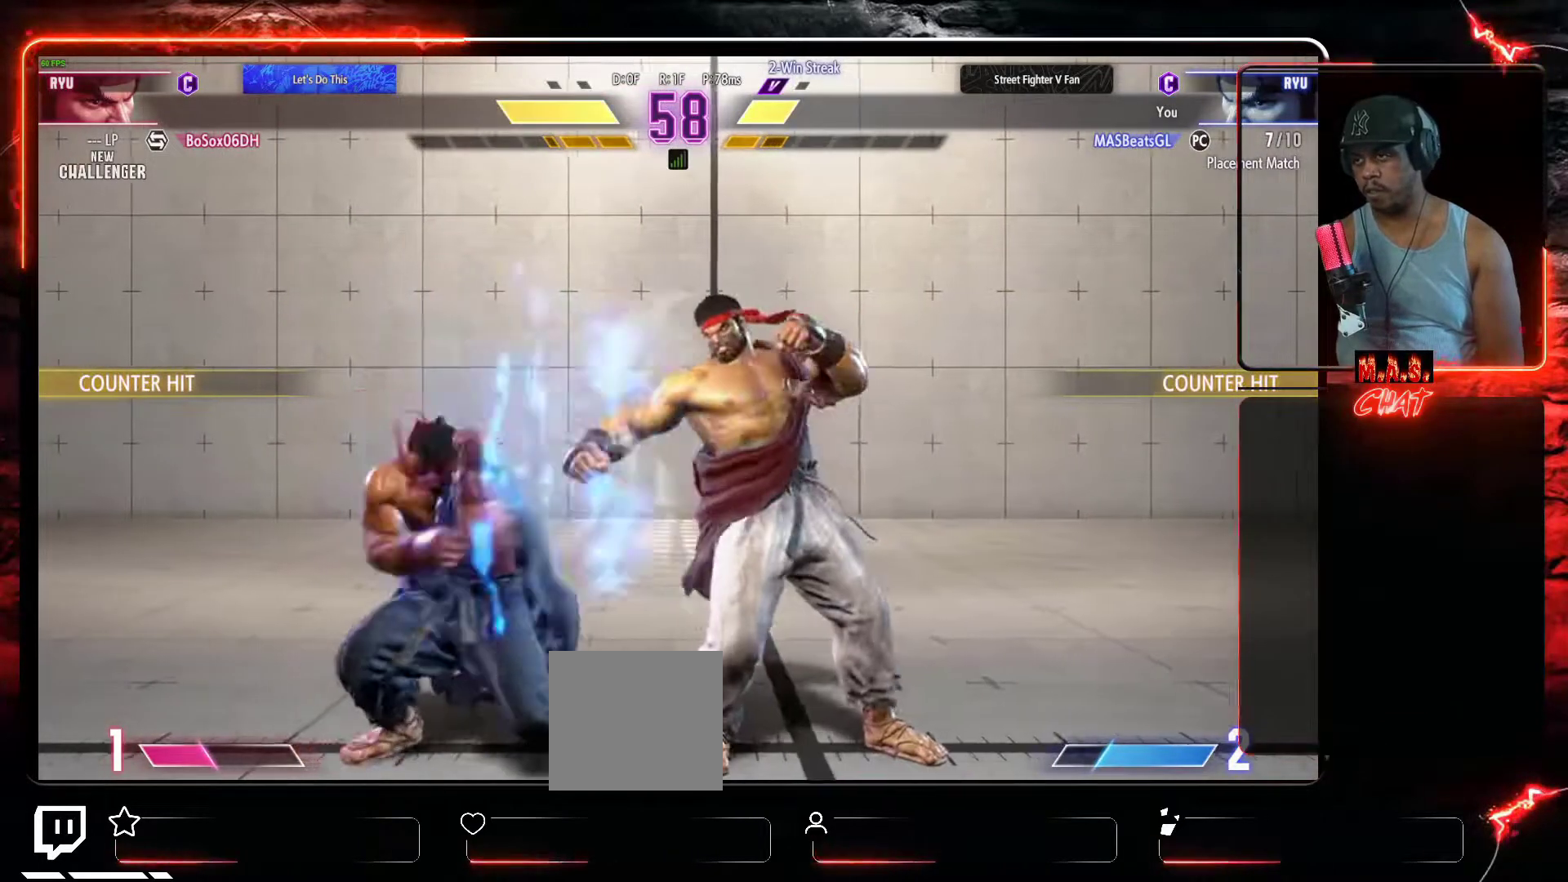
{"buttons": [], "left_stick": "center", "events": [[133, "DPAD_DOWN", "down"], [167, "R2", "down"], [267, "DPAD_DOWN", "up"], [267, "R2", "up"], [333, "R1", "down"], [333, "R2", "down"], [433, "R1", "up"], [433, "R2", "up"]]}
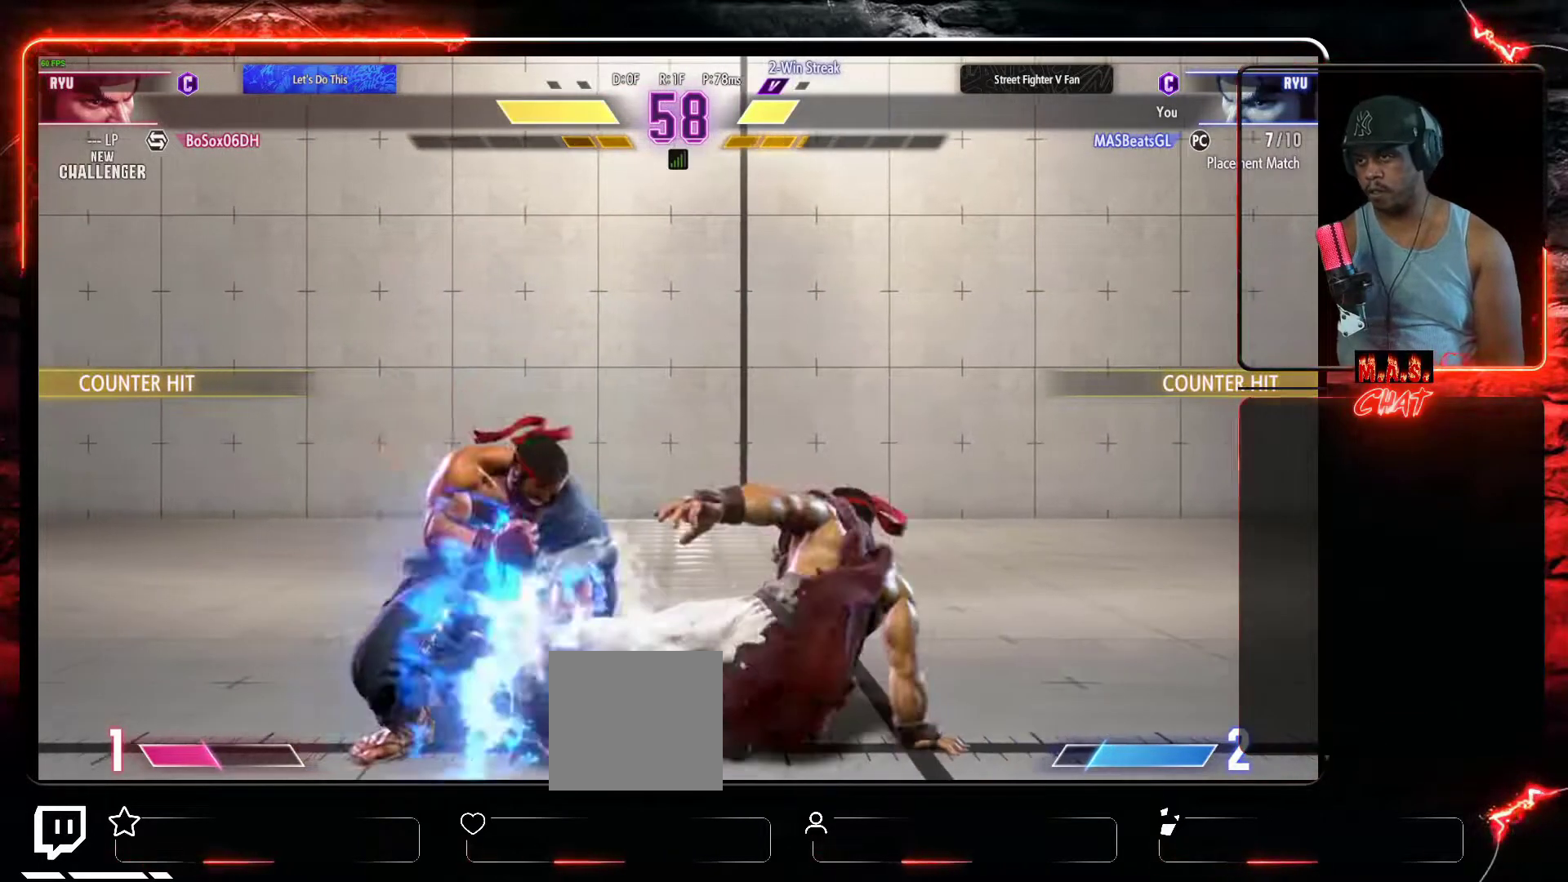
{"buttons": ["DPAD_DOWN", "DPAD_RIGHT"], "left_stick": "center", "events": [[367, "DPAD_RIGHT", "down"], [400, "DPAD_DOWN", "down"]]}
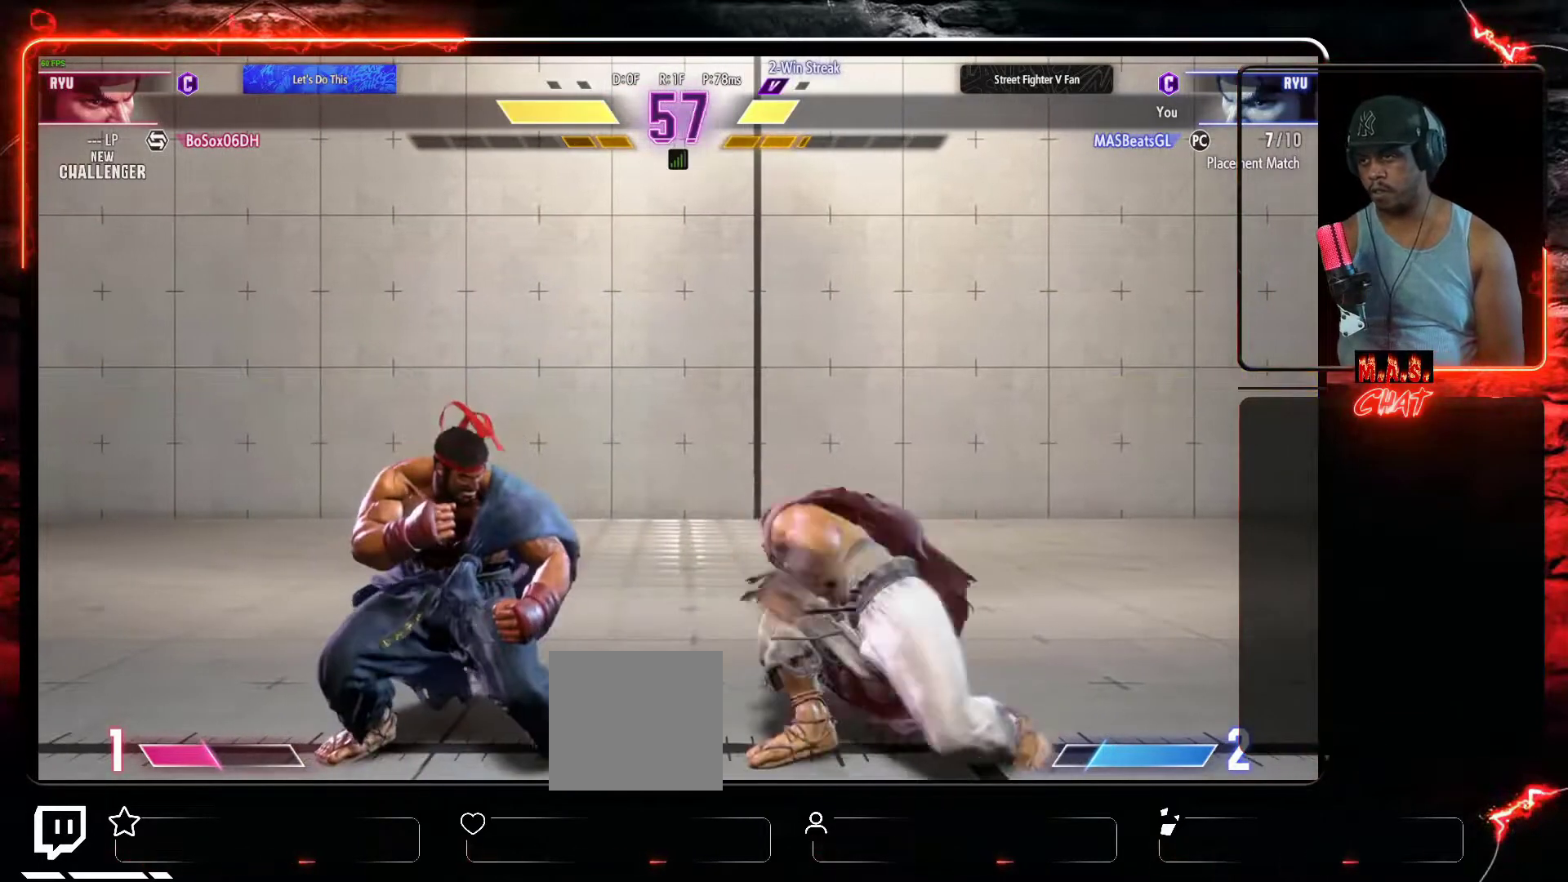
{"buttons": ["DPAD_DOWN", "DPAD_RIGHT"], "left_stick": "center", "events": [[67, "X", "down"], [167, "X", "up"]]}
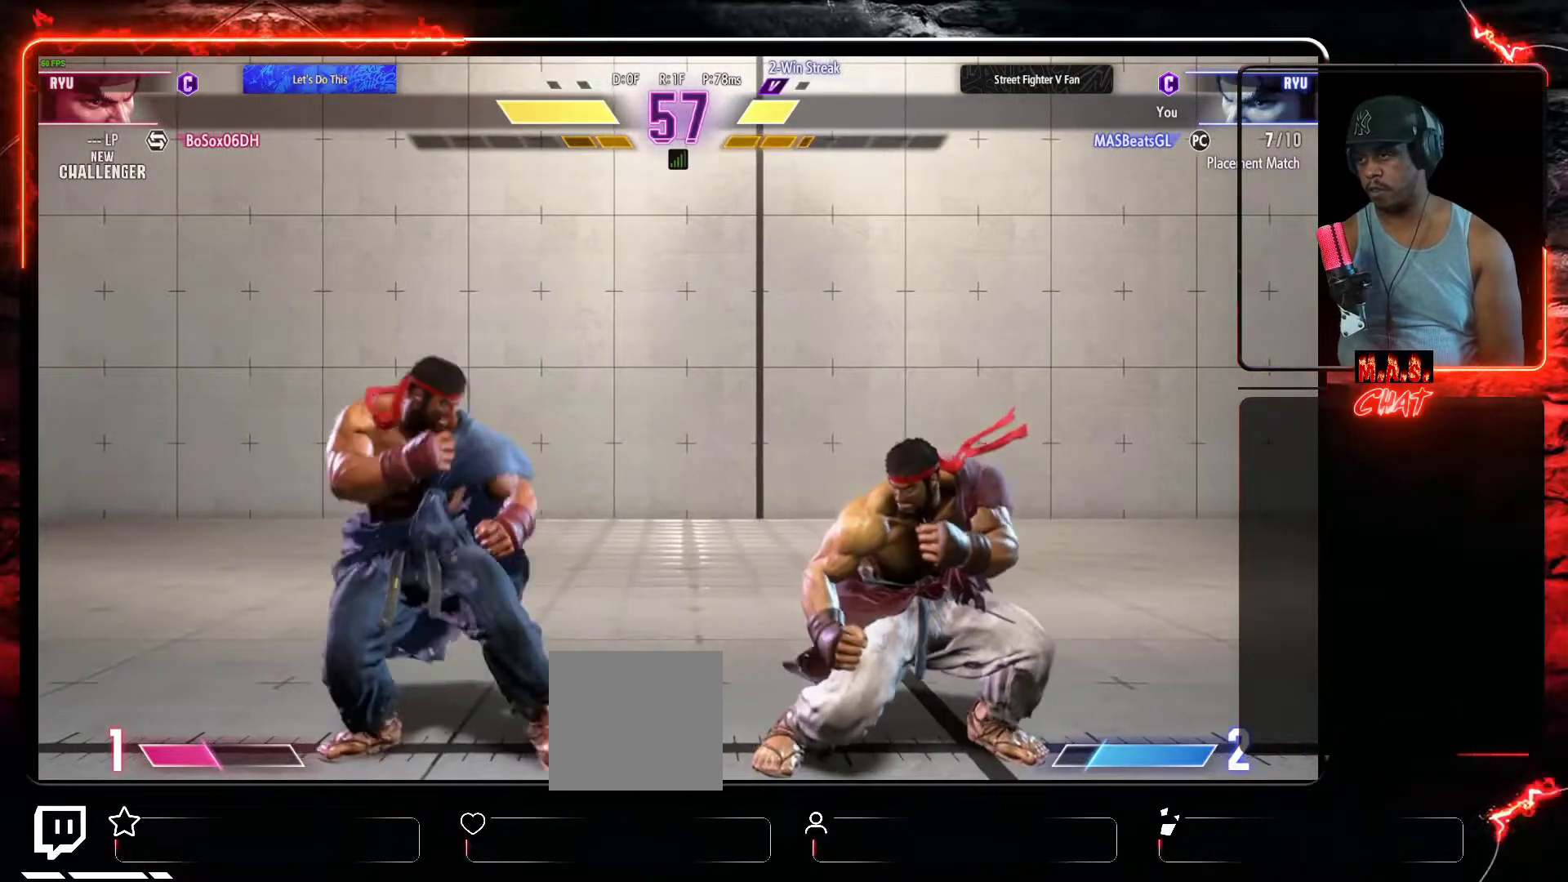
{"buttons": ["DPAD_DOWN", "DPAD_RIGHT"], "left_stick": "center", "events": [[67, "DPAD_DOWN", "up"], [267, "DPAD_DOWN", "down"], [267, "DPAD_LEFT", "down"], [267, "DPAD_RIGHT", "up"], [300, "DPAD_DOWN", "up"], [433, "DPAD_DOWN", "down"], [467, "DPAD_LEFT", "up"], [467, "DPAD_RIGHT", "down"]]}
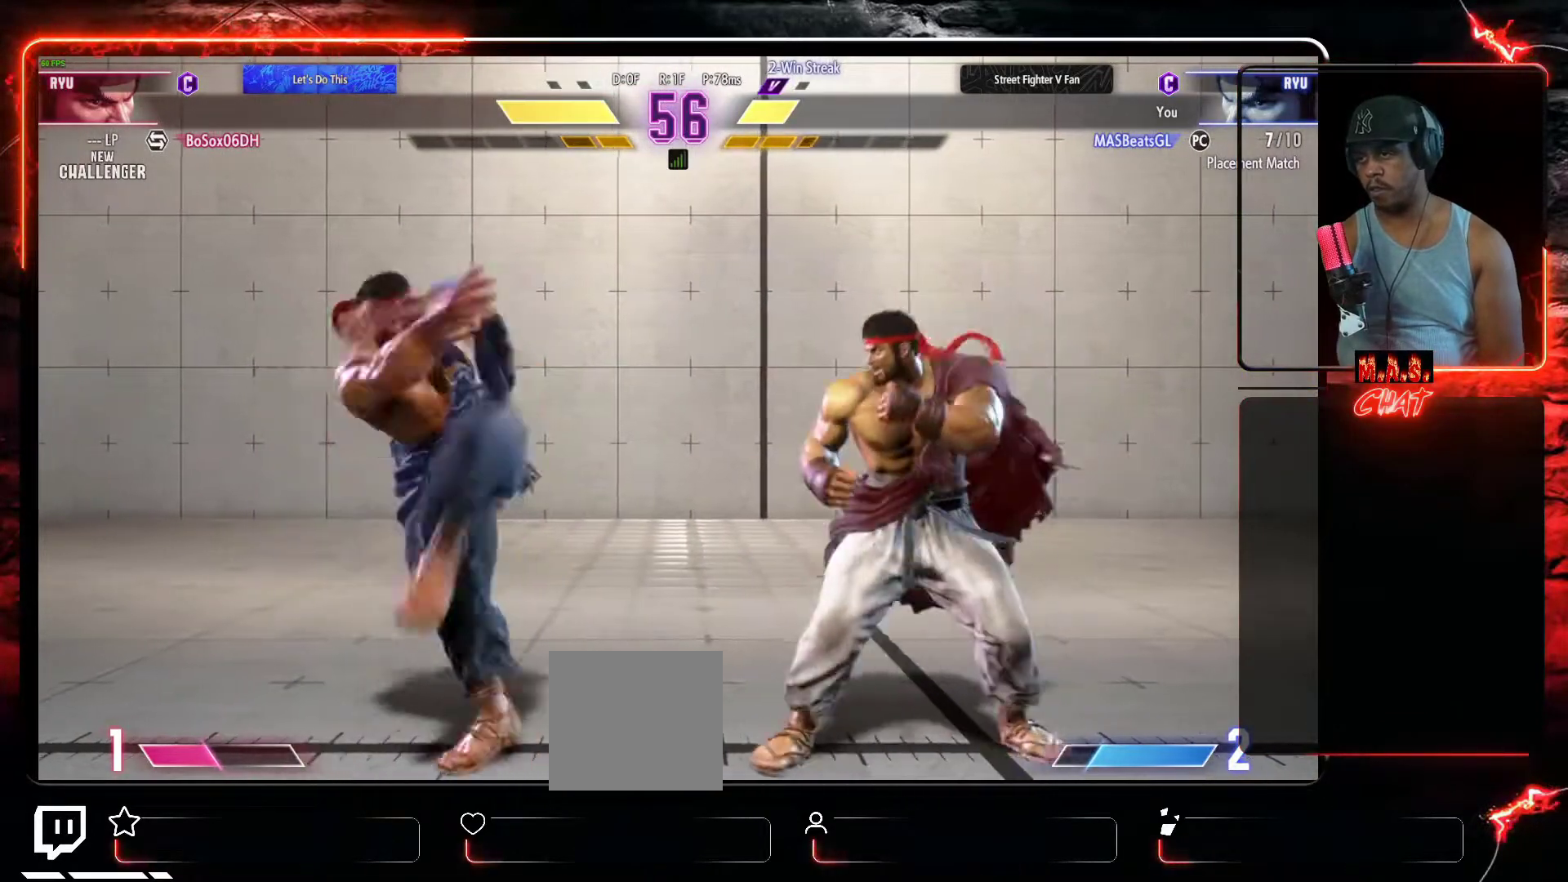
{"buttons": ["DPAD_RIGHT"], "left_stick": "center", "events": [[333, "DPAD_DOWN", "up"]]}
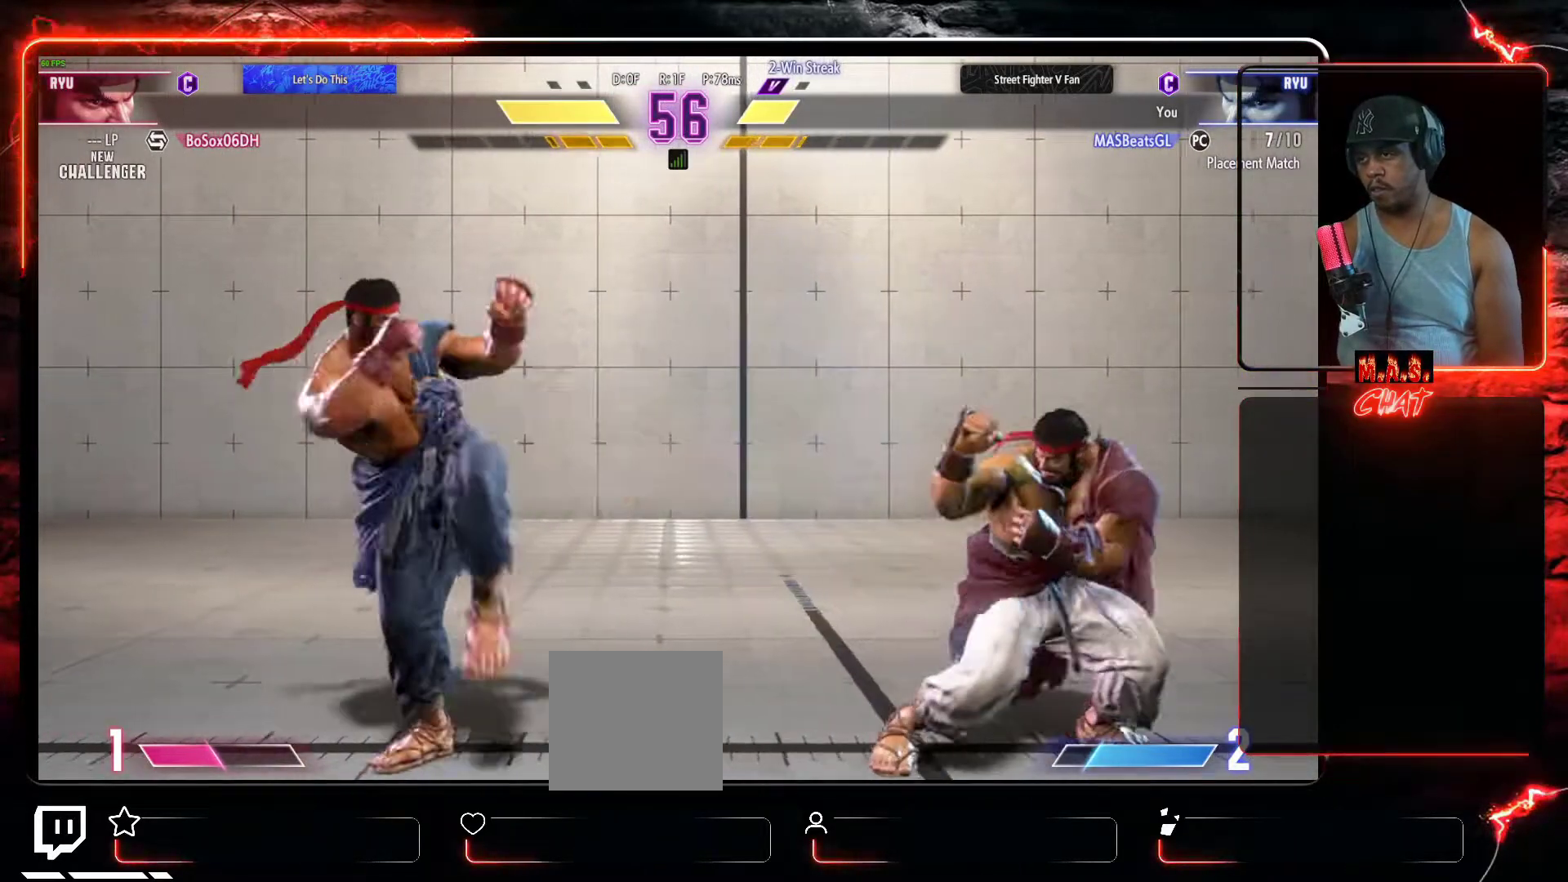
{"buttons": [], "left_stick": "center", "events": [[33, "DPAD_DOWN", "down"], [33, "DPAD_LEFT", "down"], [33, "DPAD_RIGHT", "up"], [67, "DPAD_DOWN", "up"], [100, "R1", "down"], [133, "DPAD_LEFT", "up"], [133, "R1", "up"]]}
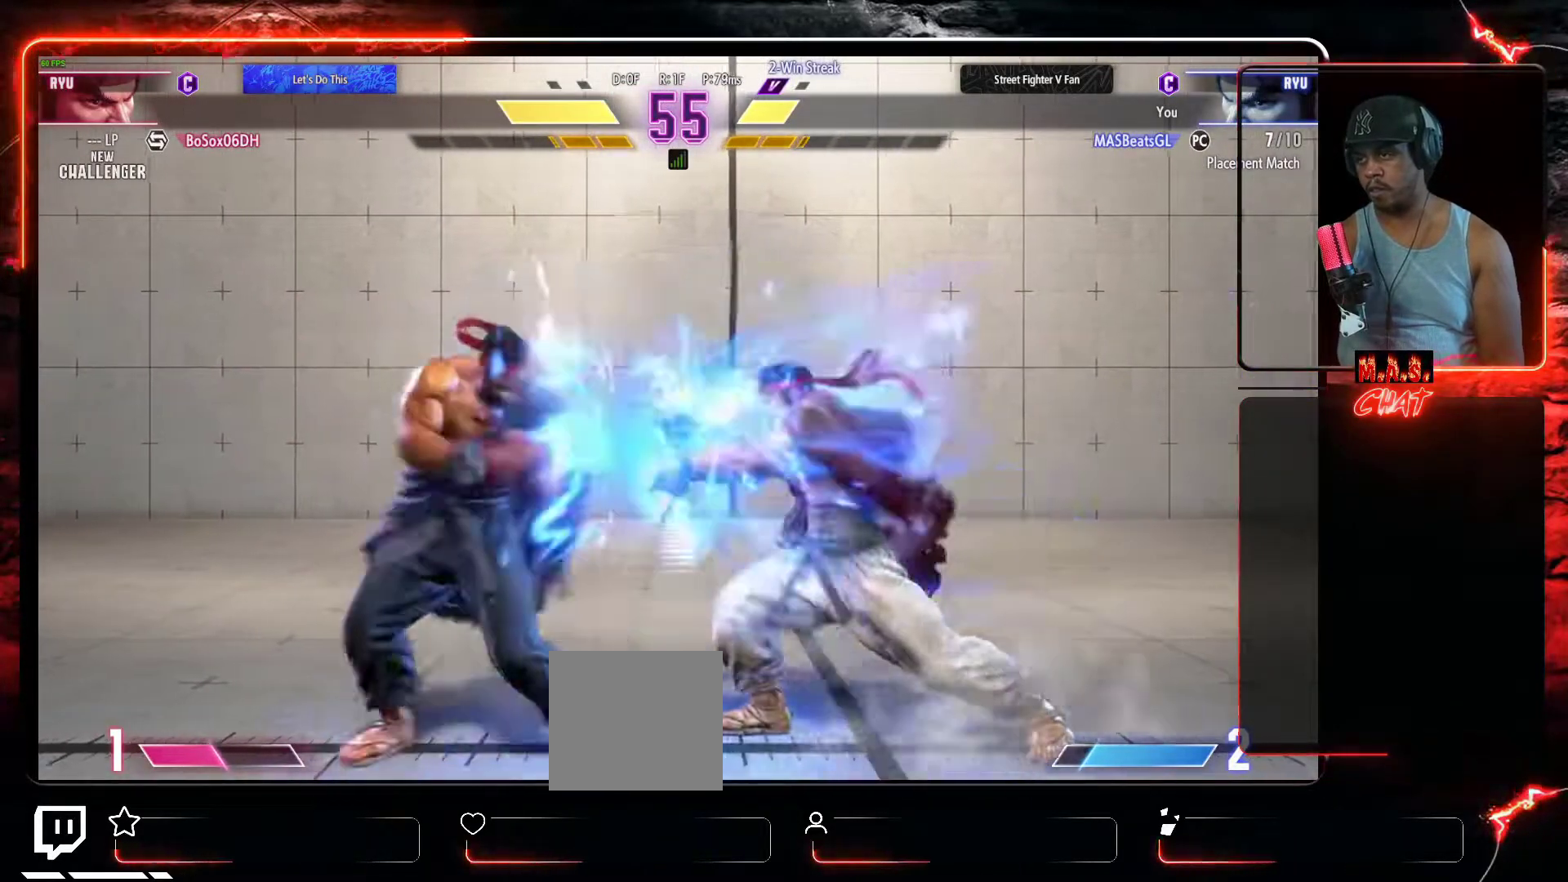
{"buttons": ["DPAD_RIGHT"], "left_stick": "center", "events": [[200, "DPAD_RIGHT", "down"]]}
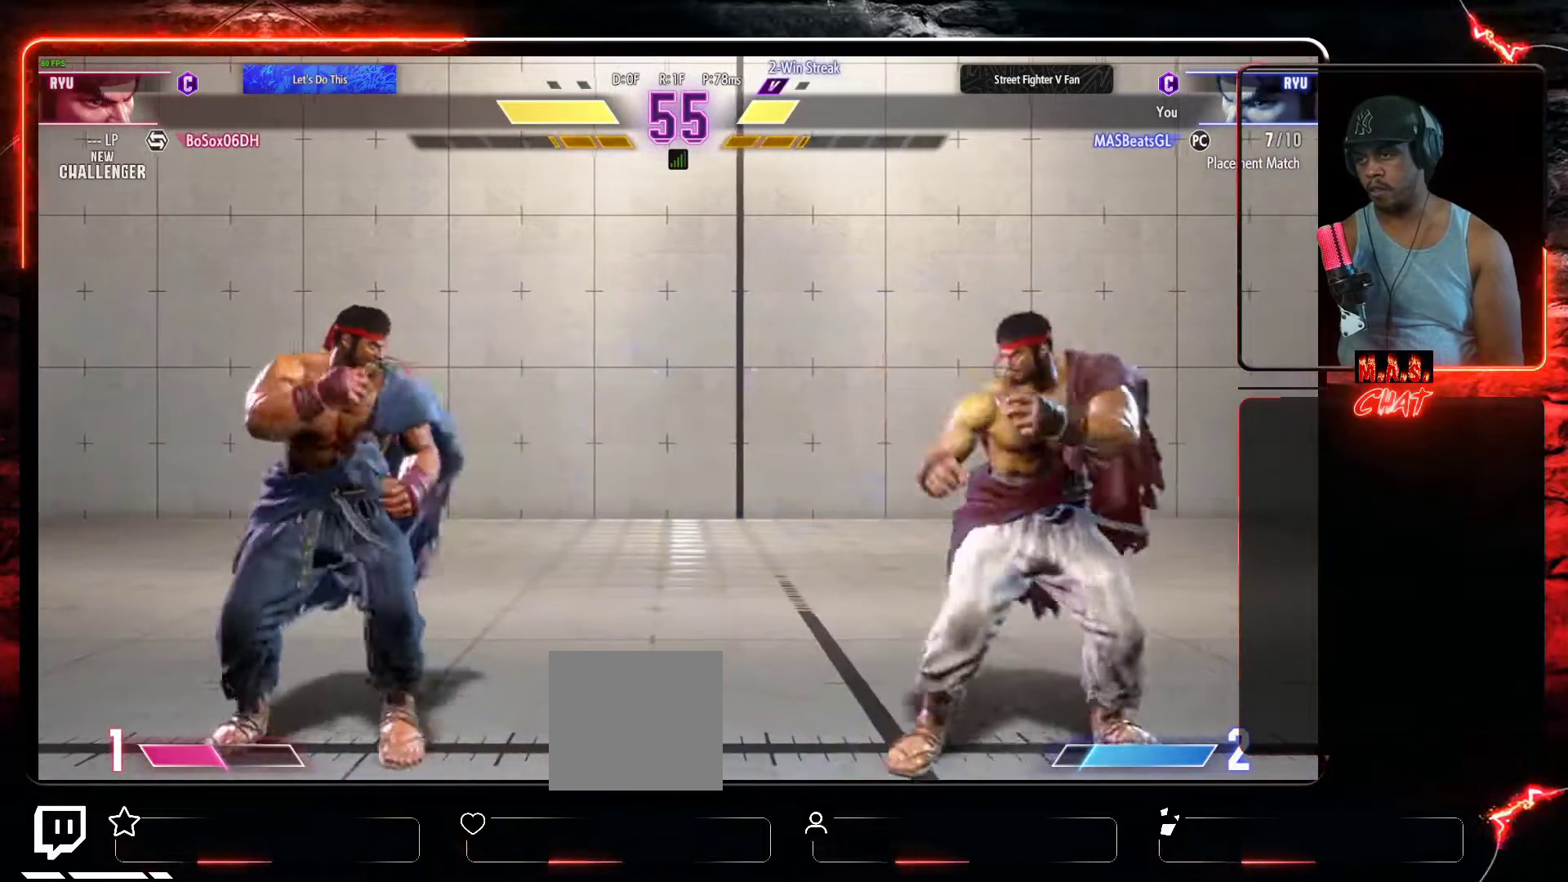
{"buttons": ["DPAD_DOWN", "DPAD_LEFT"], "left_stick": "center", "events": [[33, "DPAD_DOWN", "down"], [100, "DPAD_RIGHT", "up"], [133, "DPAD_LEFT", "down"], [200, "DPAD_DOWN", "up"], [500, "DPAD_DOWN", "down"]]}
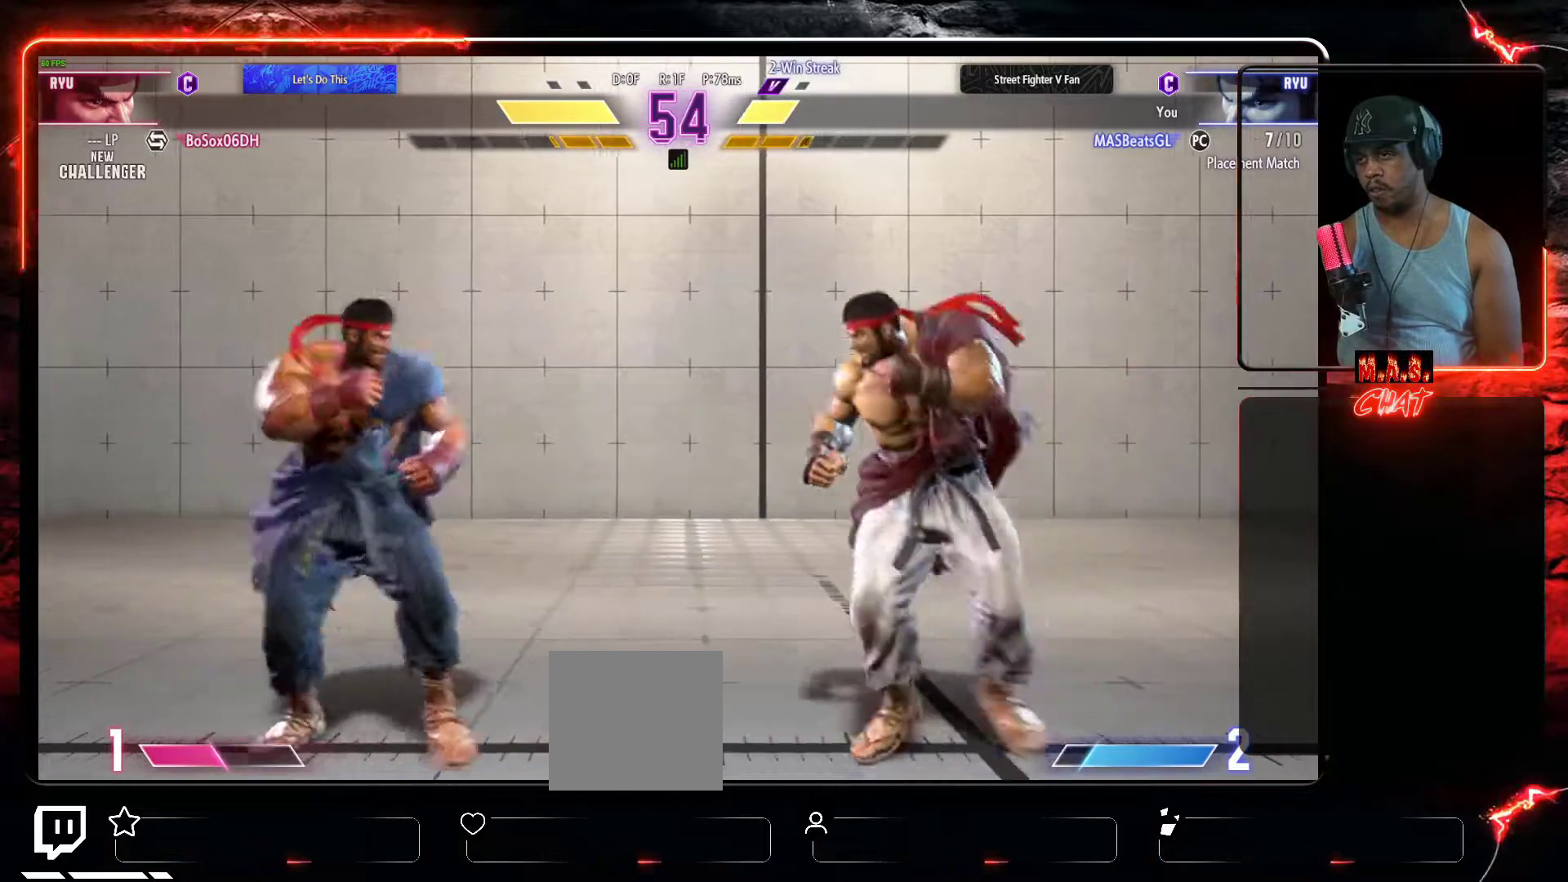
{"buttons": ["DPAD_RIGHT"], "left_stick": "center", "events": [[67, "DPAD_LEFT", "up"], [67, "DPAD_RIGHT", "down"], [167, "DPAD_RIGHT", "up"], [200, "DPAD_LEFT", "down"], [267, "DPAD_LEFT", "up"], [300, "DPAD_RIGHT", "down"], [333, "DPAD_DOWN", "up"]]}
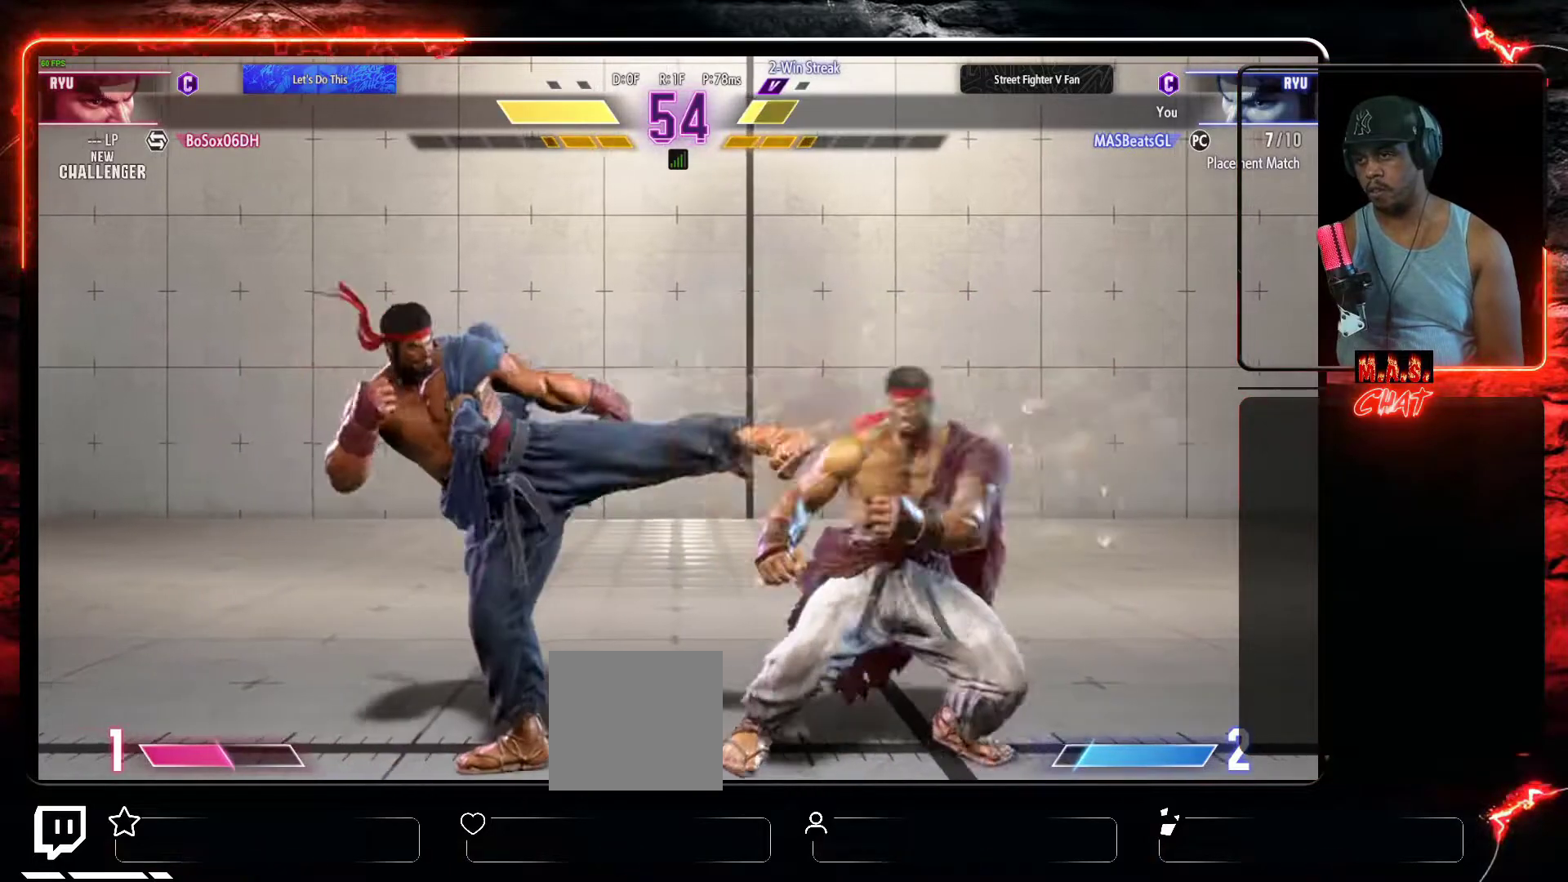
{"buttons": [], "left_stick": "center", "events": [[300, "DPAD_DOWN", "down"], [300, "DPAD_RIGHT", "up"], [333, "DPAD_LEFT", "down"], [367, "DPAD_DOWN", "up"], [367, "X", "down"], [400, "DPAD_LEFT", "up"], [467, "X", "up"]]}
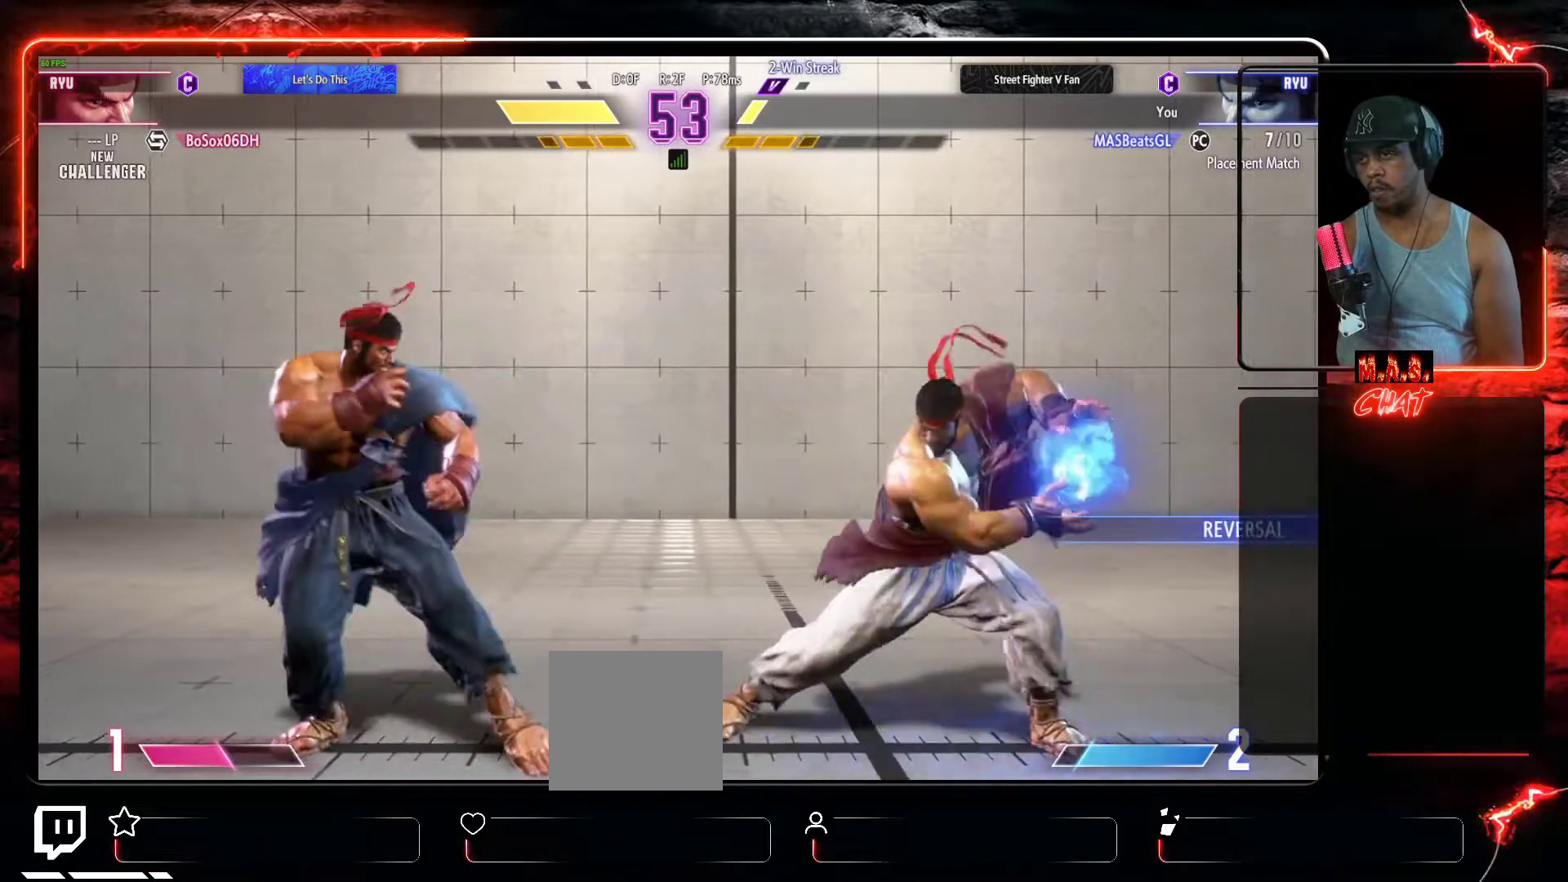
{"buttons": ["DPAD_DOWN"], "left_stick": "center", "events": [[433, "DPAD_RIGHT", "down"], [467, "DPAD_DOWN", "down"], [500, "DPAD_RIGHT", "up"]]}
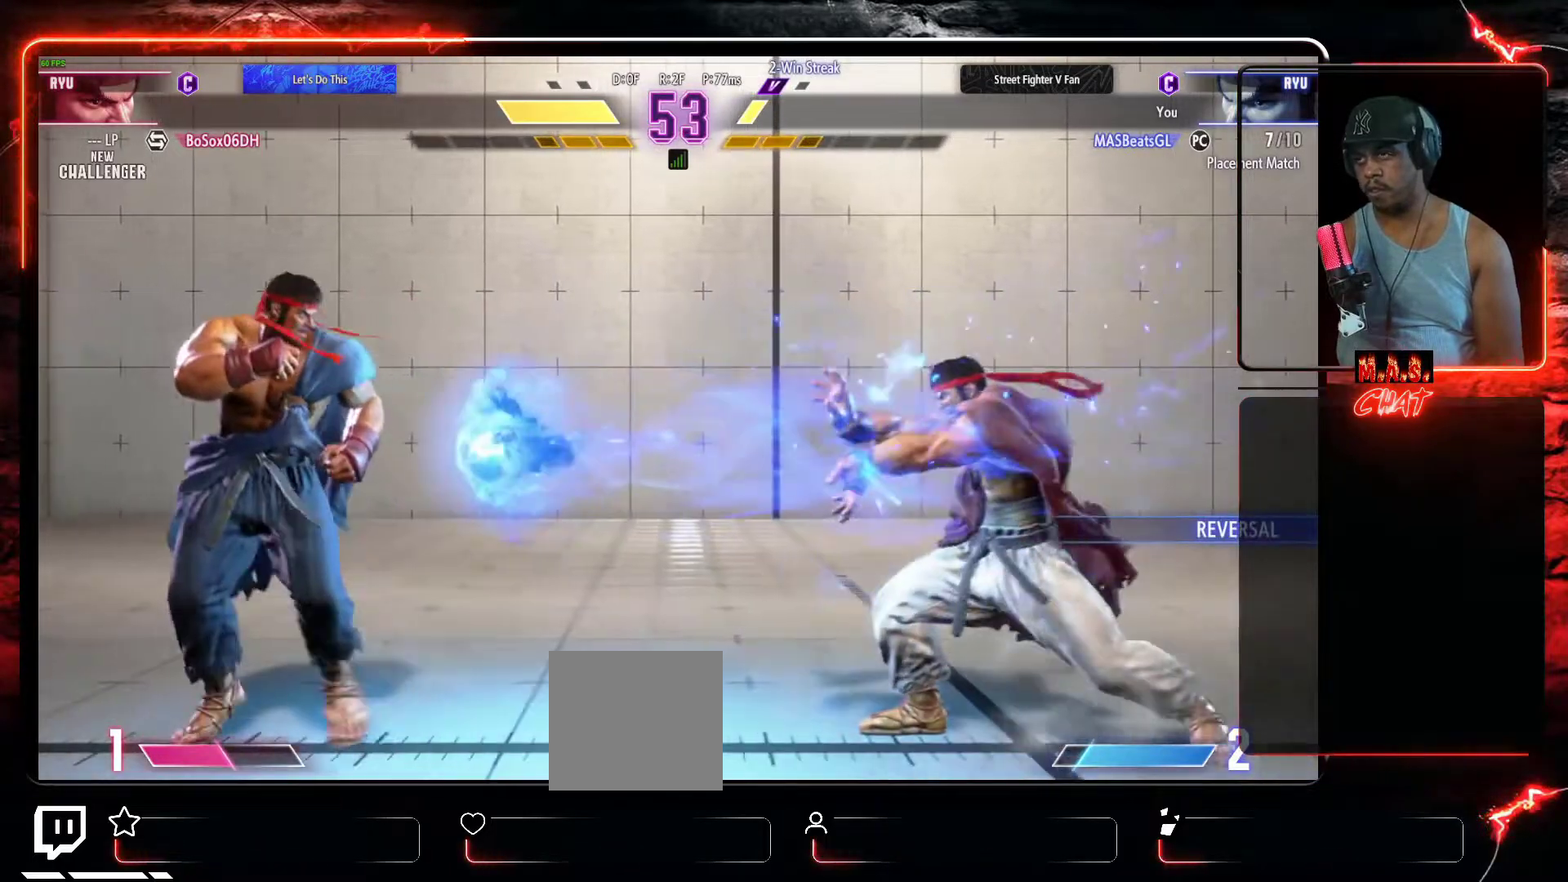
{"buttons": [], "left_stick": "center", "events": [[67, "DPAD_DOWN", "up"], [67, "DPAD_LEFT", "down"], [100, "X", "down"], [133, "DPAD_LEFT", "up"], [167, "X", "up"], [267, "X", "down"], [333, "X", "up"]]}
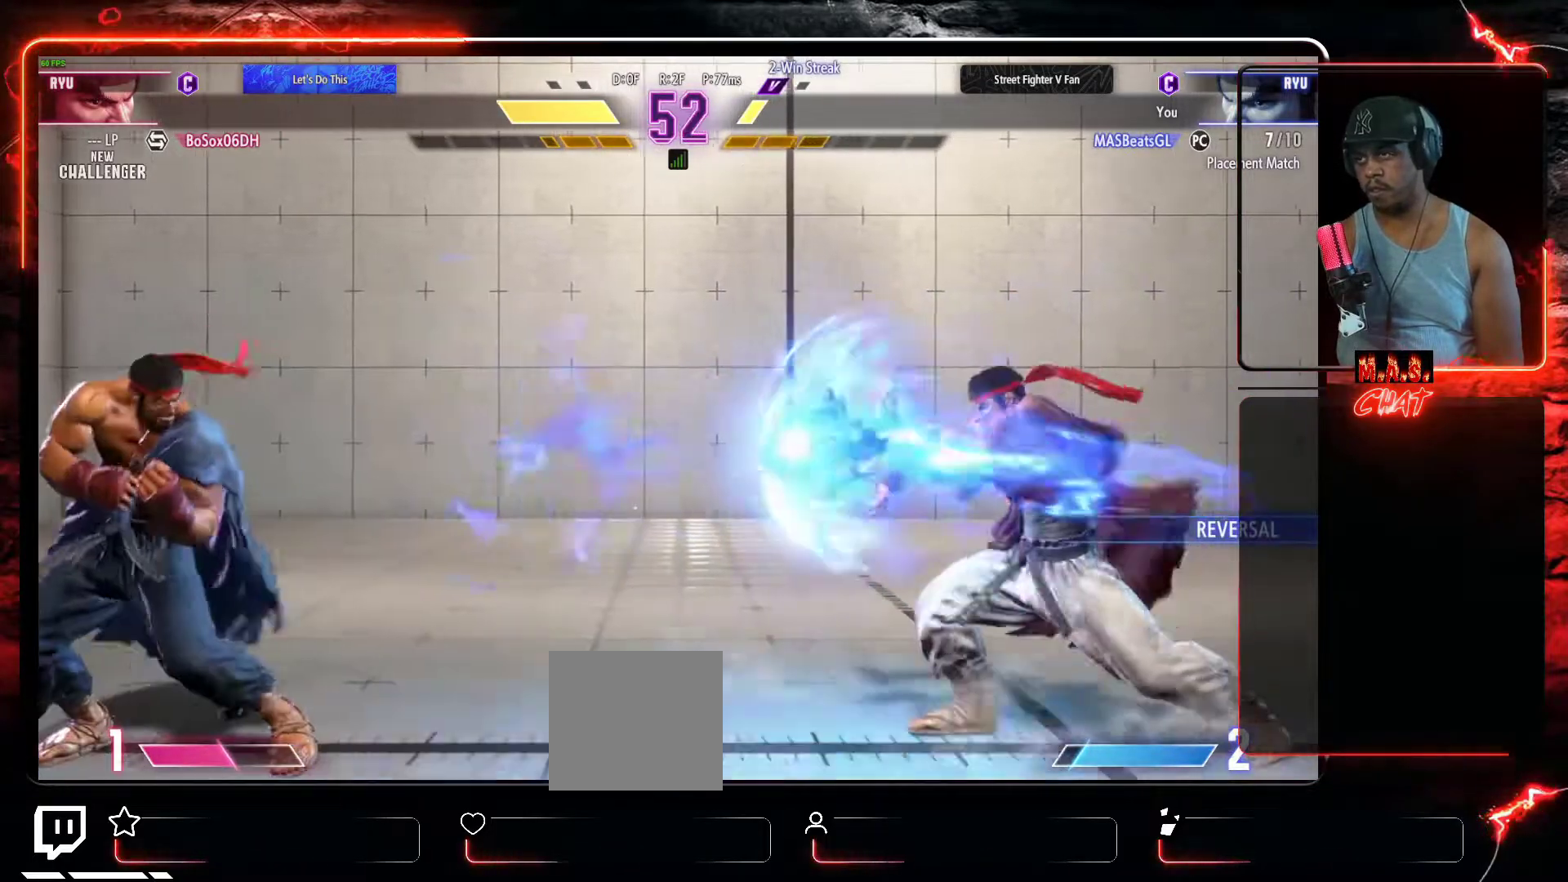
{"buttons": ["DPAD_LEFT"], "left_stick": "center", "events": [[333, "DPAD_LEFT", "down"], [400, "DPAD_LEFT", "up"], [500, "DPAD_LEFT", "down"]]}
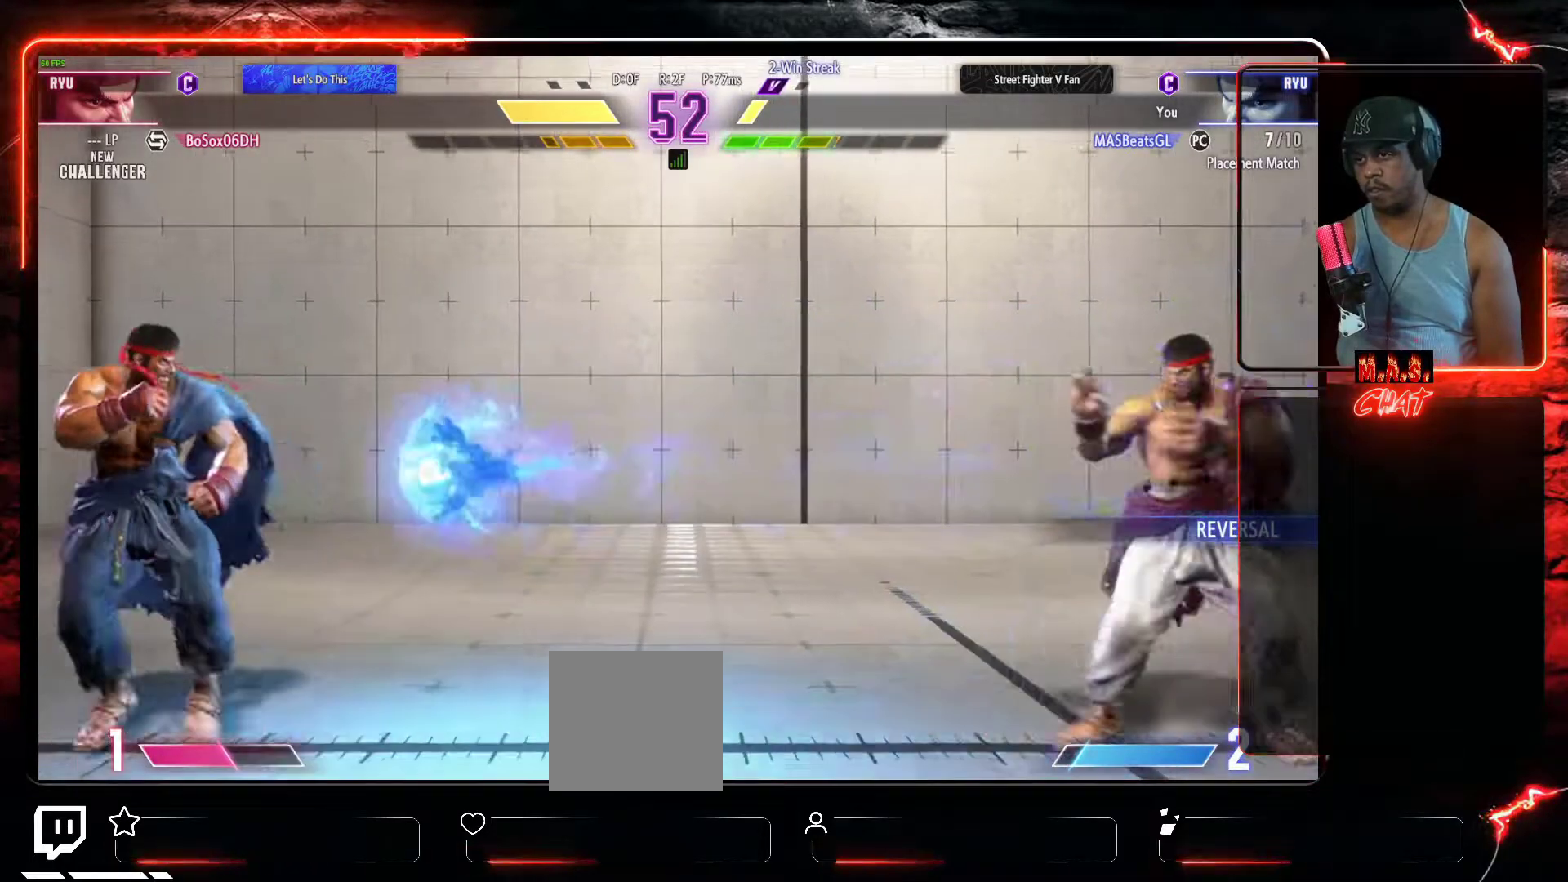
{"buttons": ["DPAD_LEFT"], "left_stick": "center", "events": [[67, "DPAD_LEFT", "up"], [133, "DPAD_LEFT", "down"]]}
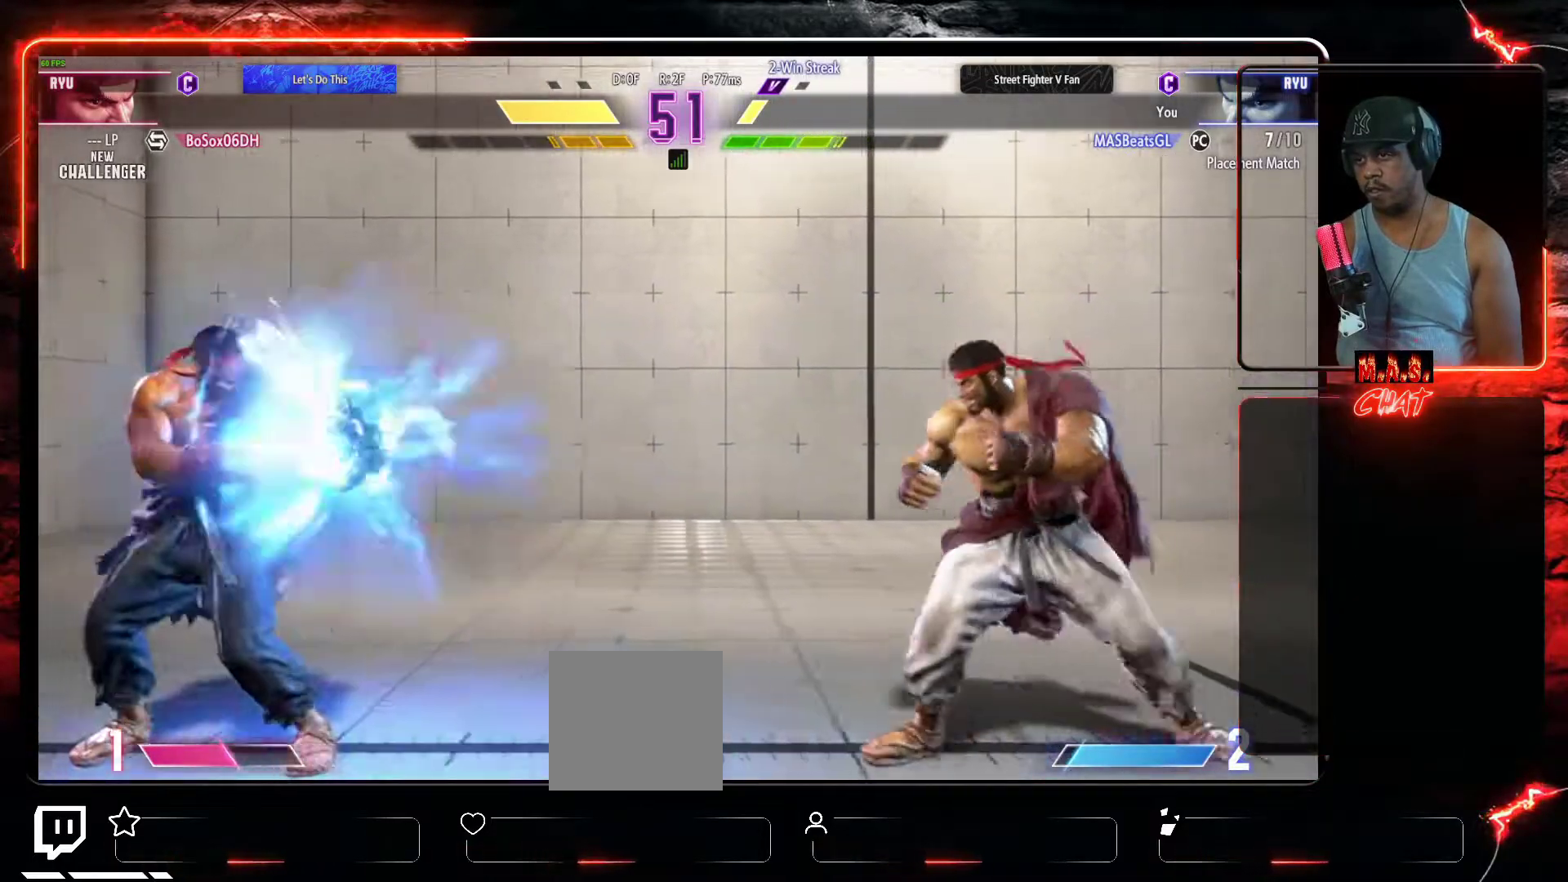
{"buttons": ["DPAD_LEFT"], "left_stick": "center", "events": []}
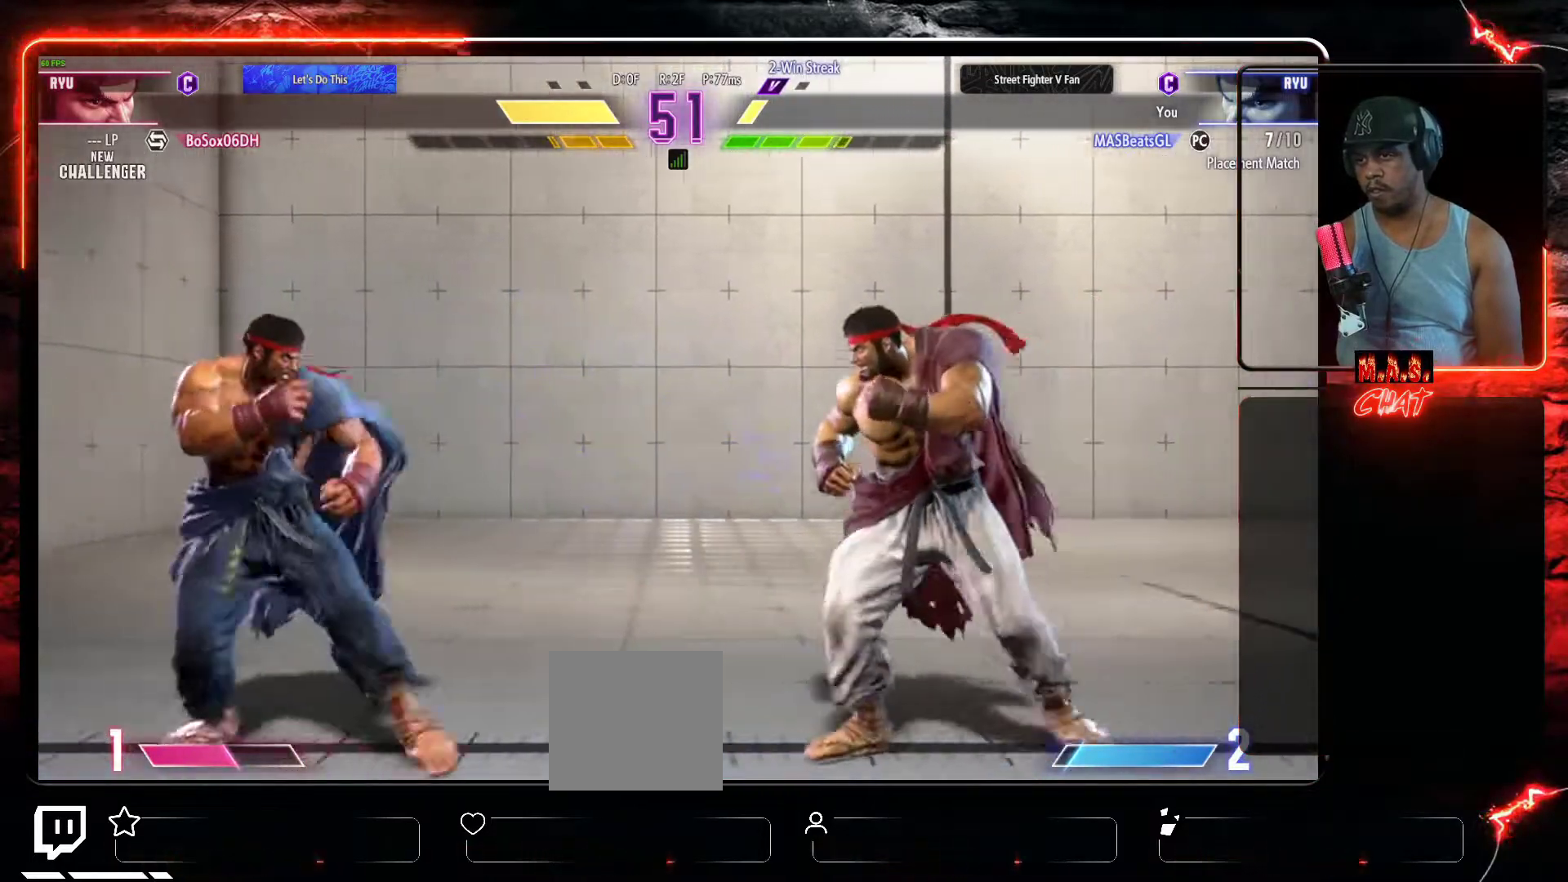
{"buttons": ["DPAD_RIGHT"], "left_stick": "center", "events": [[400, "DPAD_LEFT", "up"], [400, "DPAD_RIGHT", "down"]]}
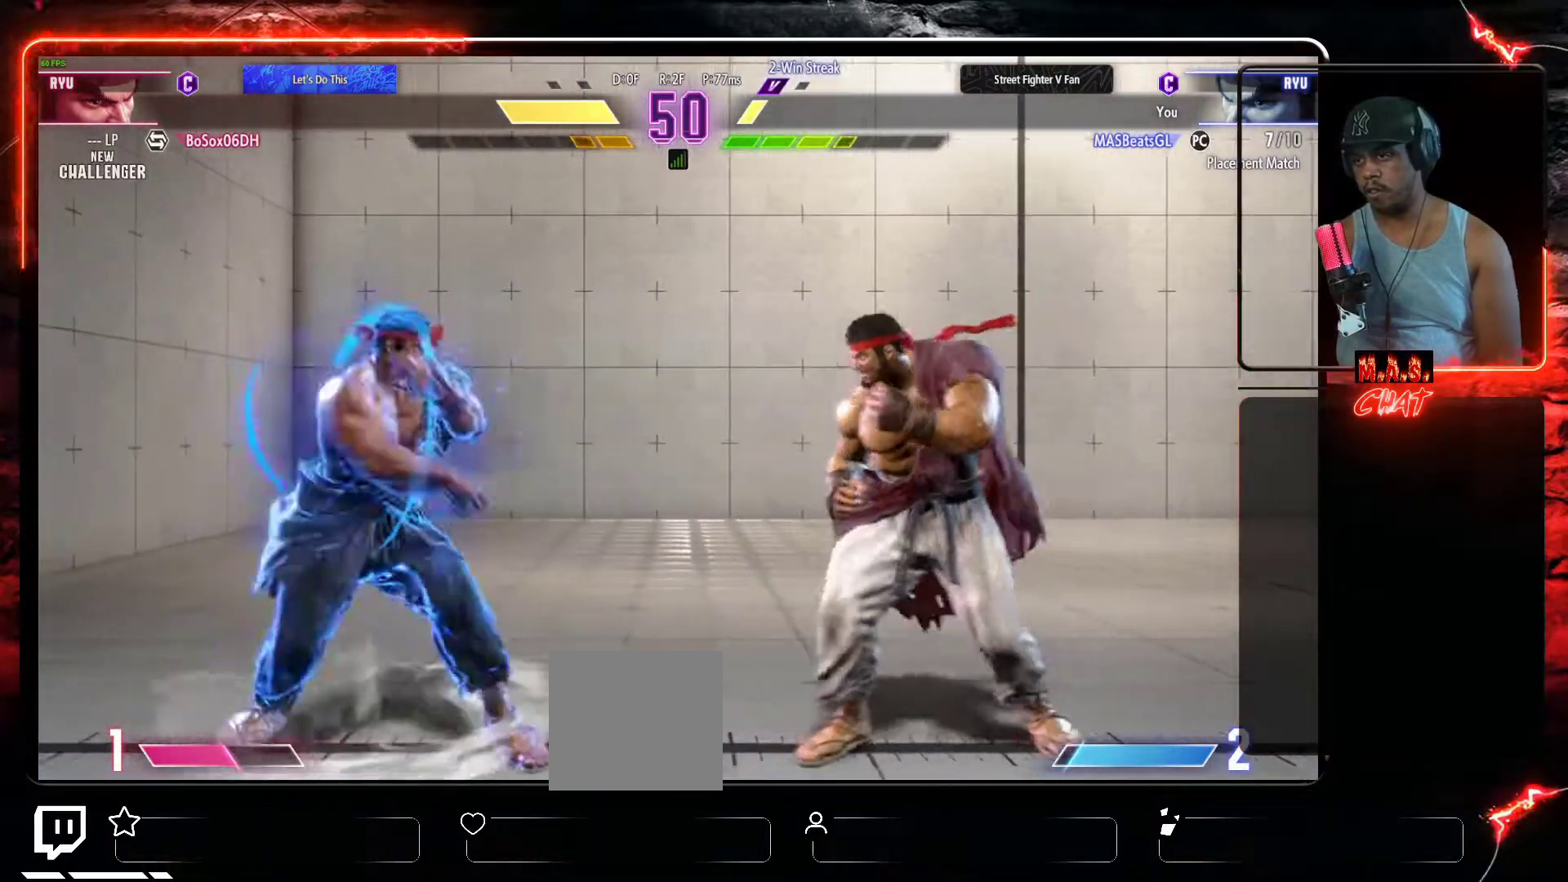
{"buttons": [], "left_stick": "center", "events": [[67, "DPAD_DOWN", "down"], [67, "DPAD_RIGHT", "up"], [100, "DPAD_LEFT", "down"], [133, "DPAD_DOWN", "up"], [167, "DPAD_LEFT", "up"], [167, "L1", "down"], [267, "L1", "up"]]}
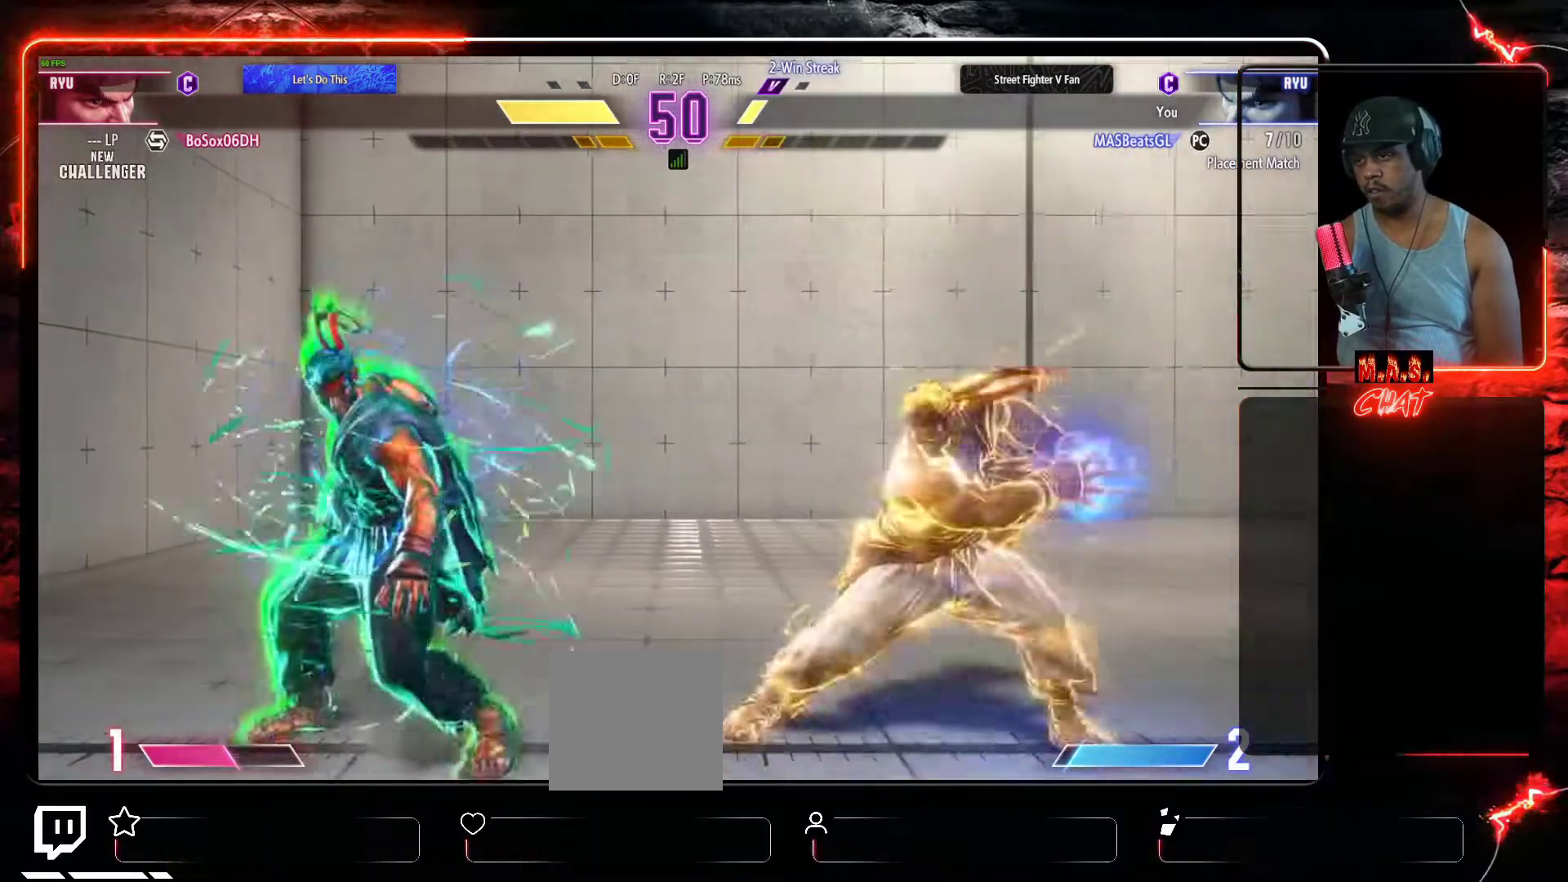
{"buttons": [], "left_stick": "center", "events": []}
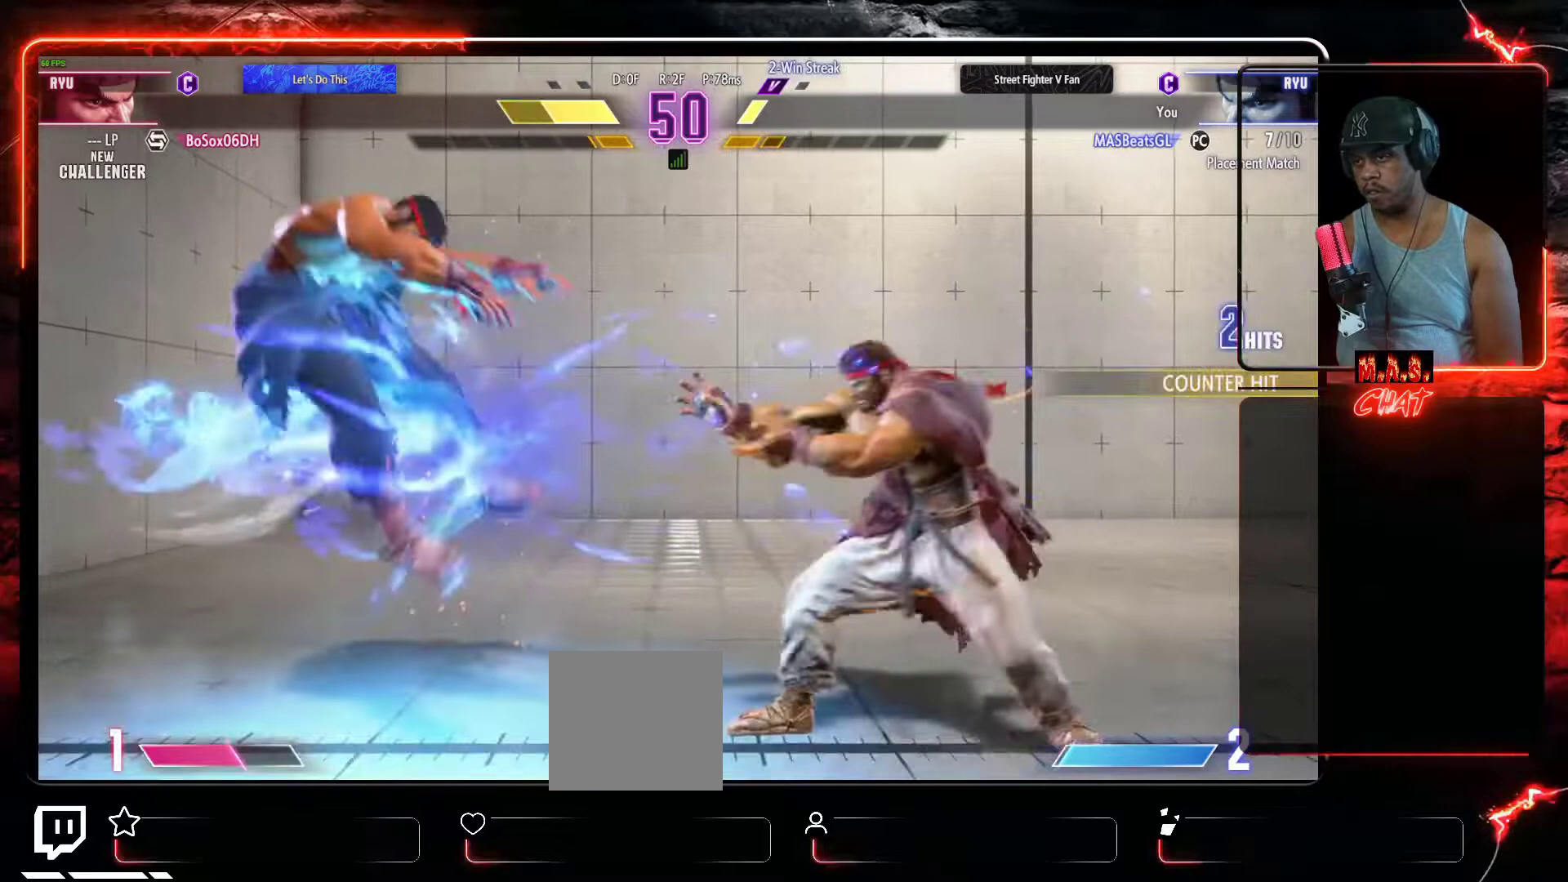
{"buttons": ["DPAD_LEFT"], "left_stick": "center", "events": [[167, "DPAD_LEFT", "down"], [233, "DPAD_LEFT", "up"], [333, "DPAD_LEFT", "down"]]}
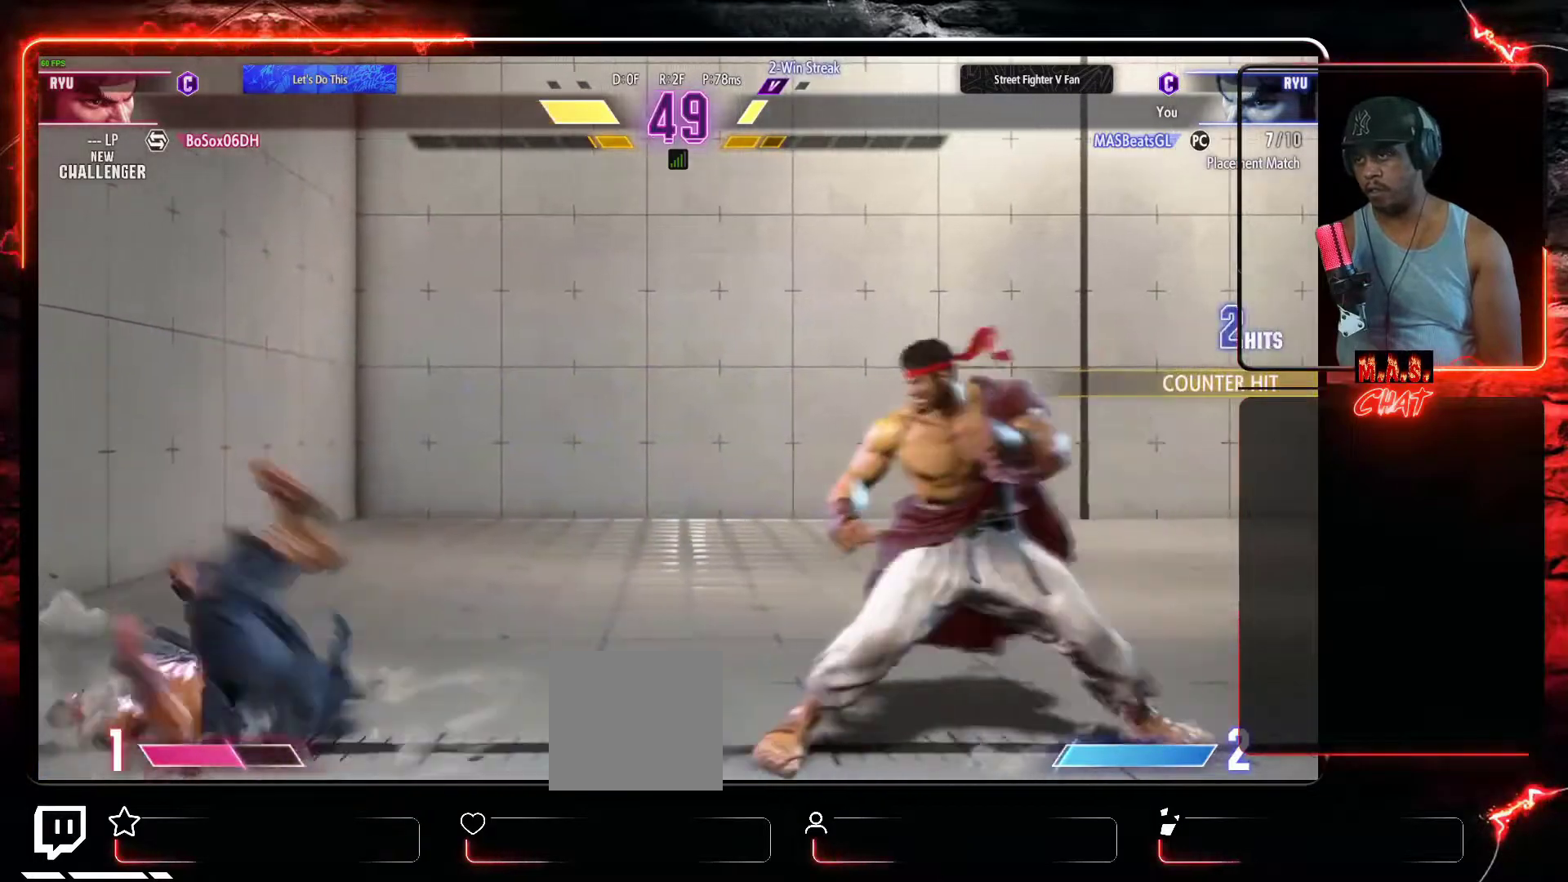
{"buttons": ["DPAD_RIGHT"], "left_stick": "center", "events": [[433, "DPAD_LEFT", "up"], [467, "DPAD_RIGHT", "down"]]}
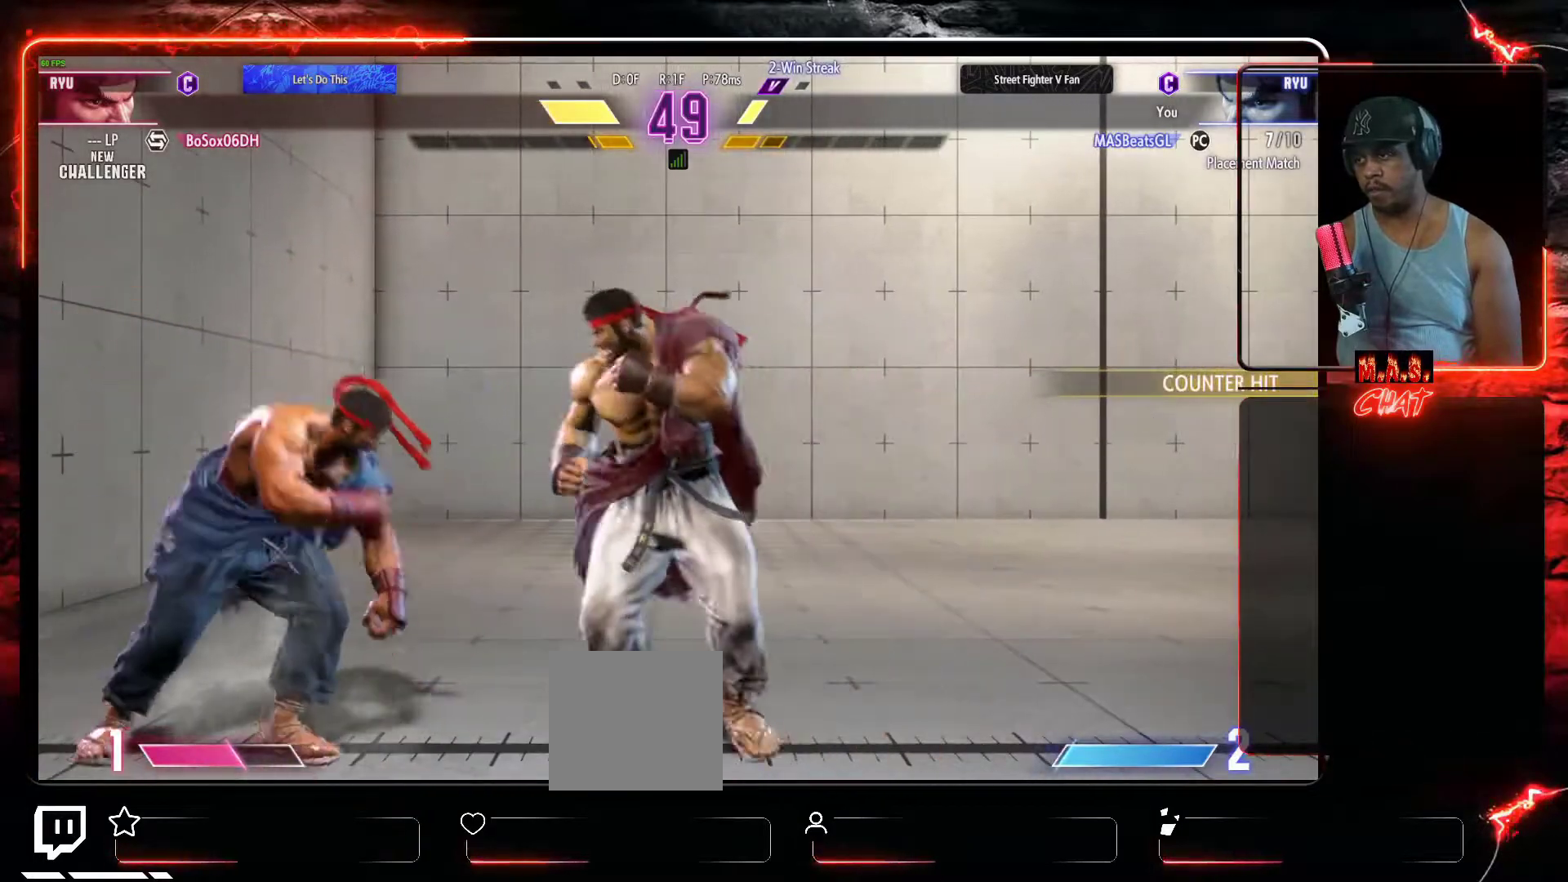
{"buttons": ["DPAD_LEFT"], "left_stick": "center", "events": [[400, "DPAD_DOWN", "down"], [400, "DPAD_LEFT", "down"], [400, "DPAD_RIGHT", "up"], [433, "DPAD_DOWN", "up"]]}
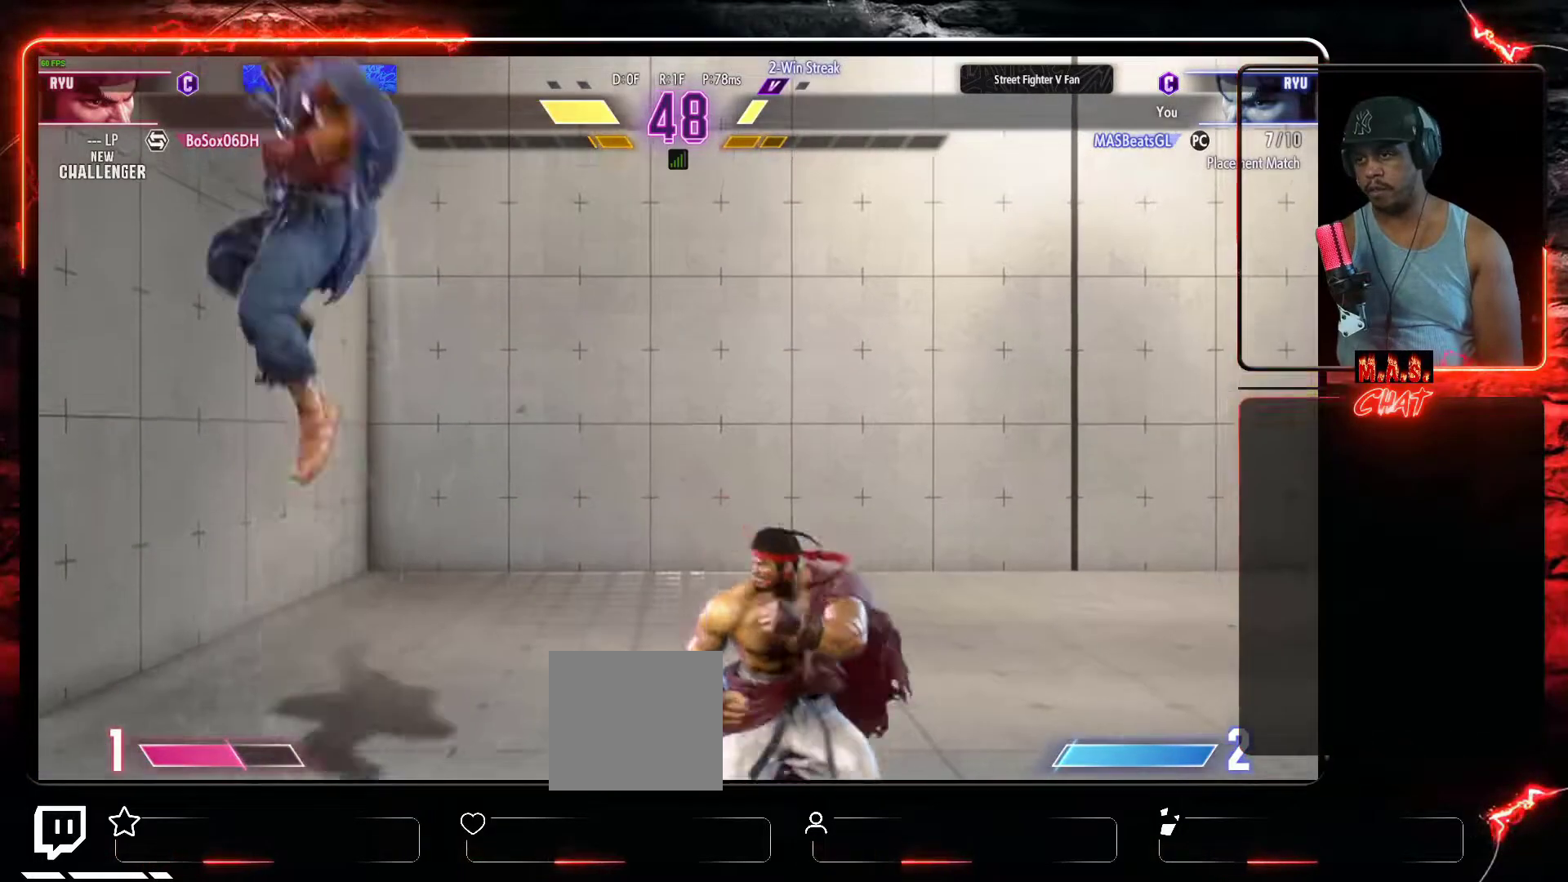
{"buttons": ["R2"], "left_stick": "center", "events": [[167, "DPAD_DOWN", "down"], [200, "DPAD_LEFT", "up"], [267, "R2", "down"], [333, "DPAD_DOWN", "up"], [333, "R2", "up"], [467, "R2", "down"]]}
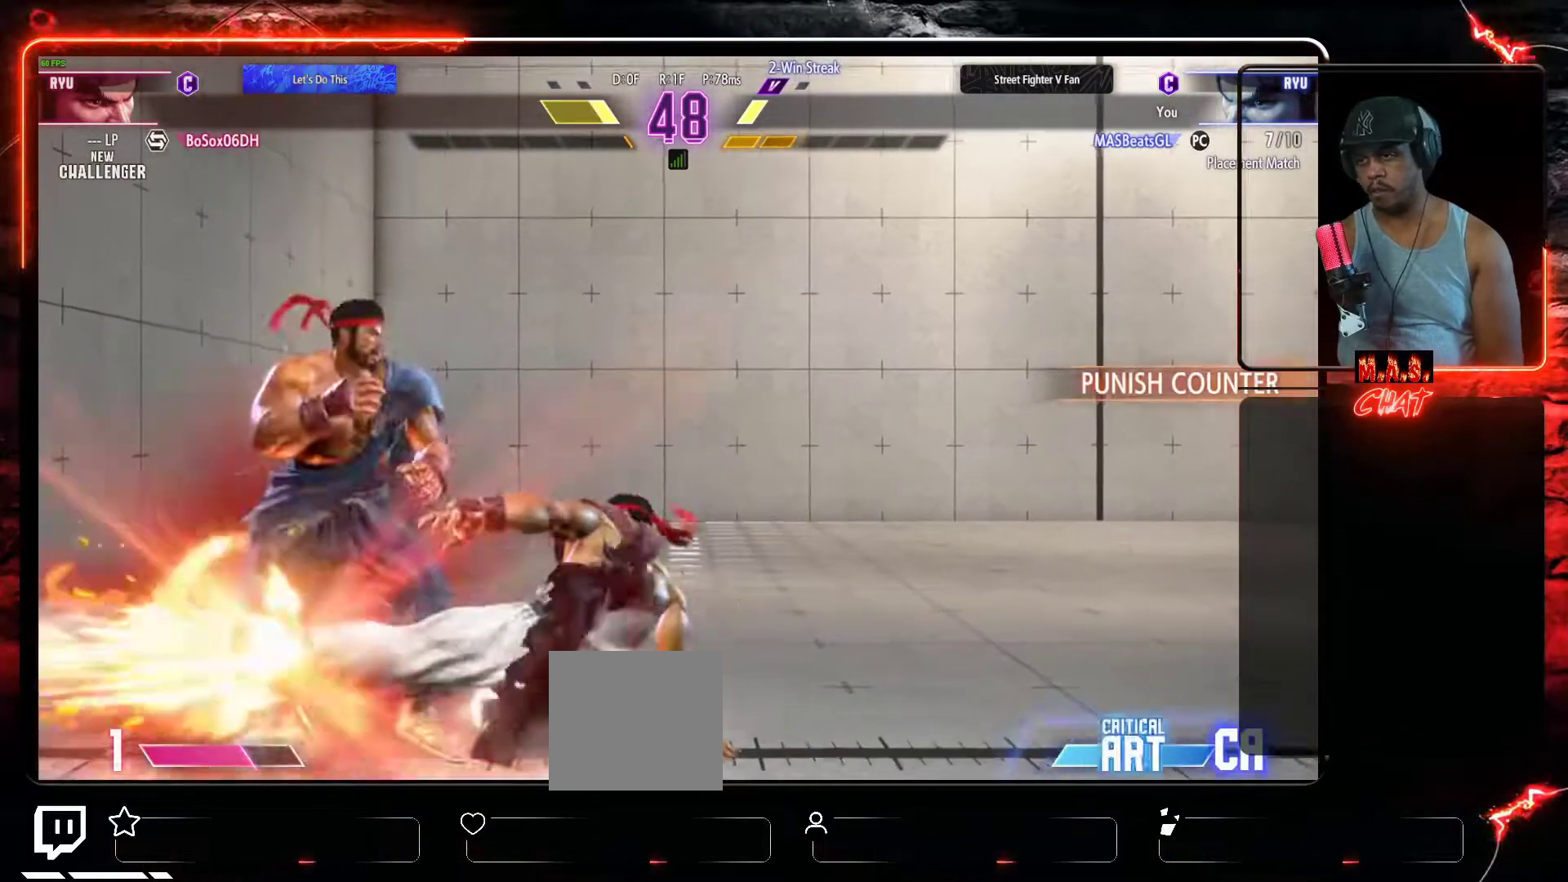
{"buttons": [], "left_stick": "center", "events": [[33, "R2", "up"]]}
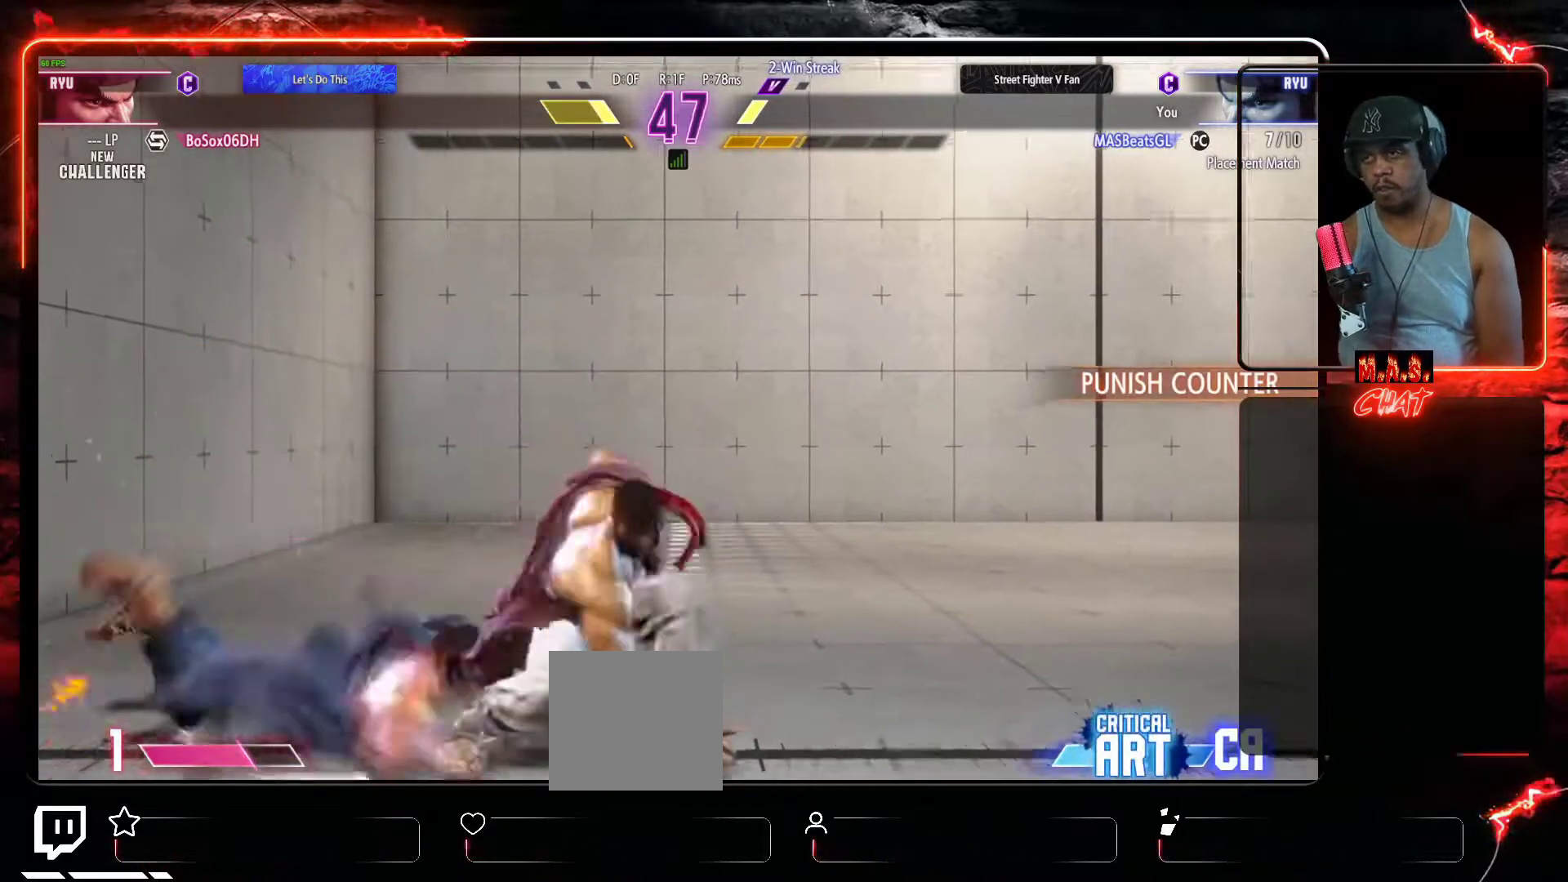
{"buttons": [], "left_stick": "center", "events": [[67, "DPAD_RIGHT", "down"], [500, "DPAD_RIGHT", "up"]]}
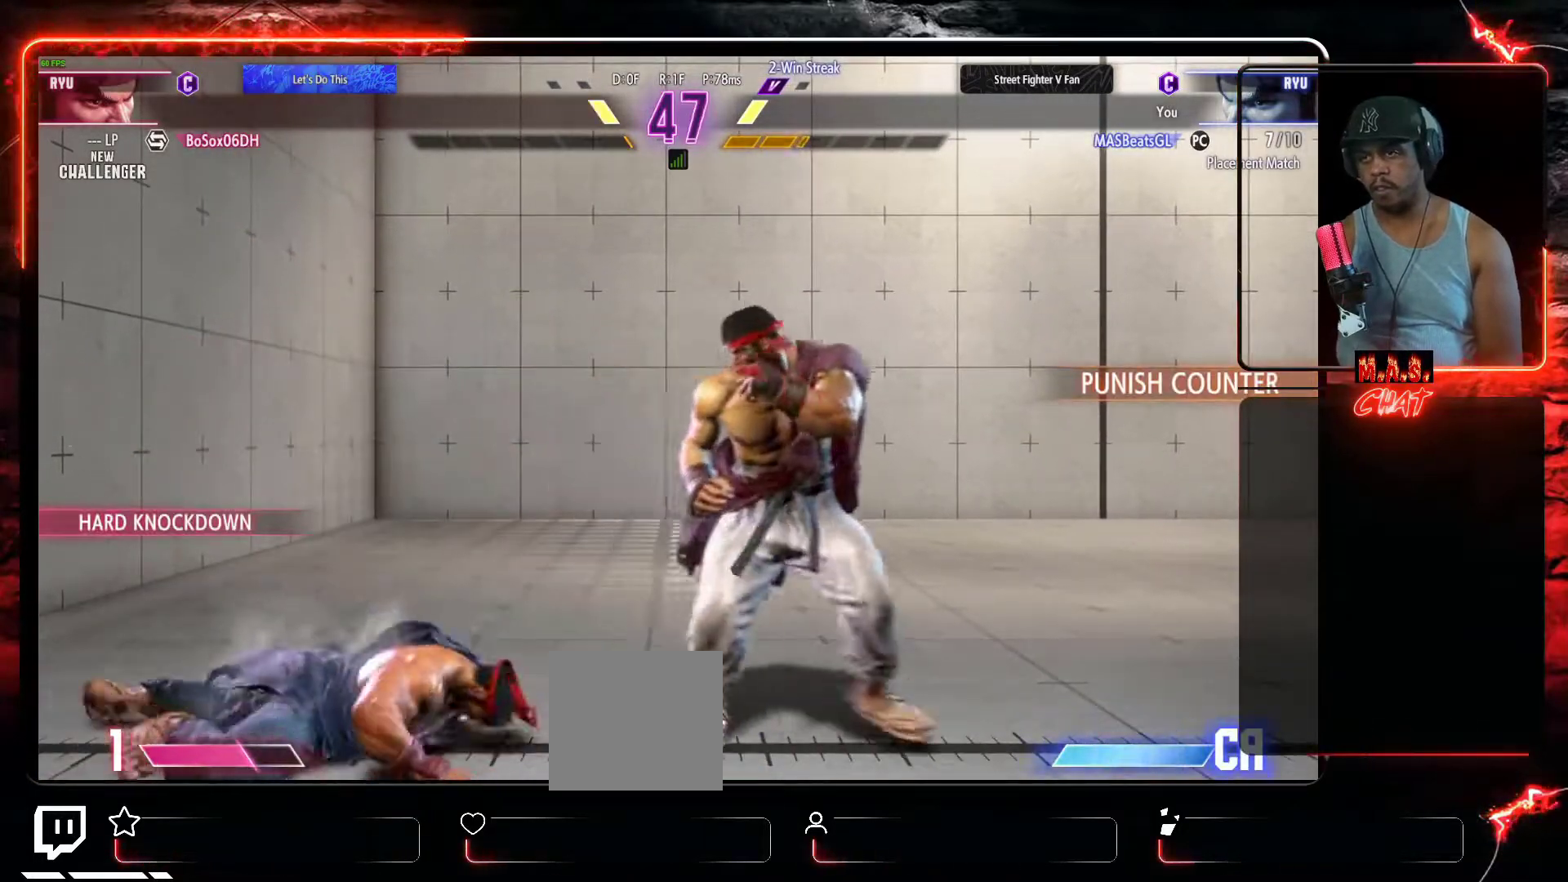
{"buttons": ["DPAD_RIGHT"], "left_stick": "center", "events": [[33, "DPAD_DOWN", "down"], [33, "DPAD_LEFT", "down"], [67, "DPAD_DOWN", "up"], [300, "DPAD_LEFT", "up"], [333, "DPAD_DOWN", "down"], [367, "DPAD_DOWN", "up"], [367, "DPAD_RIGHT", "down"]]}
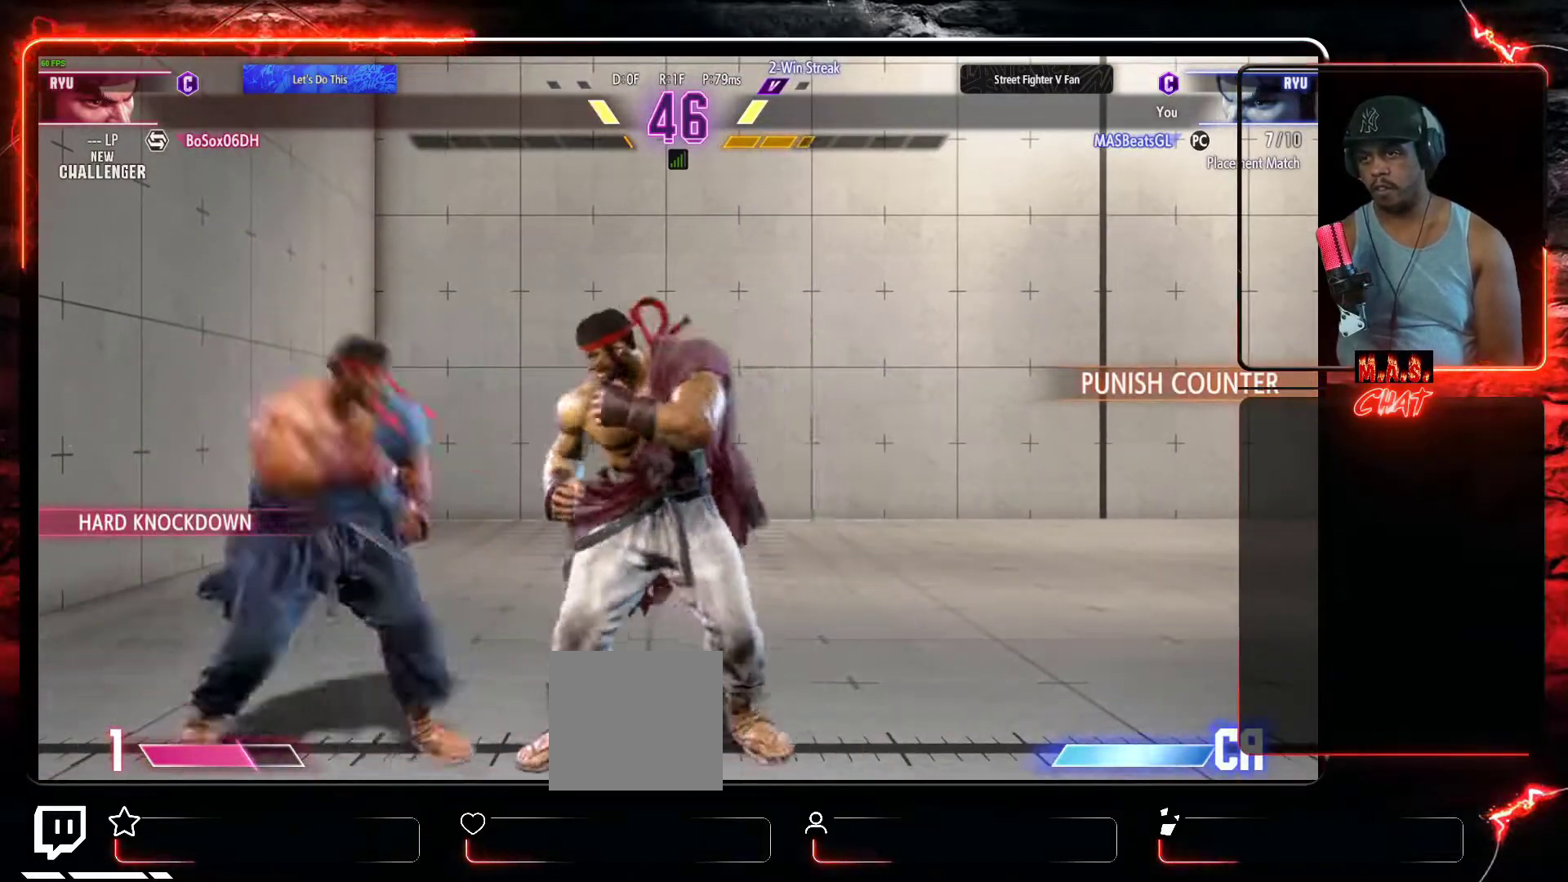
{"buttons": ["X"], "left_stick": "center", "events": [[367, "DPAD_DOWN", "down"], [367, "DPAD_RIGHT", "up"], [400, "DPAD_LEFT", "down"], [433, "DPAD_DOWN", "up"], [467, "DPAD_LEFT", "up"], [467, "X", "down"]]}
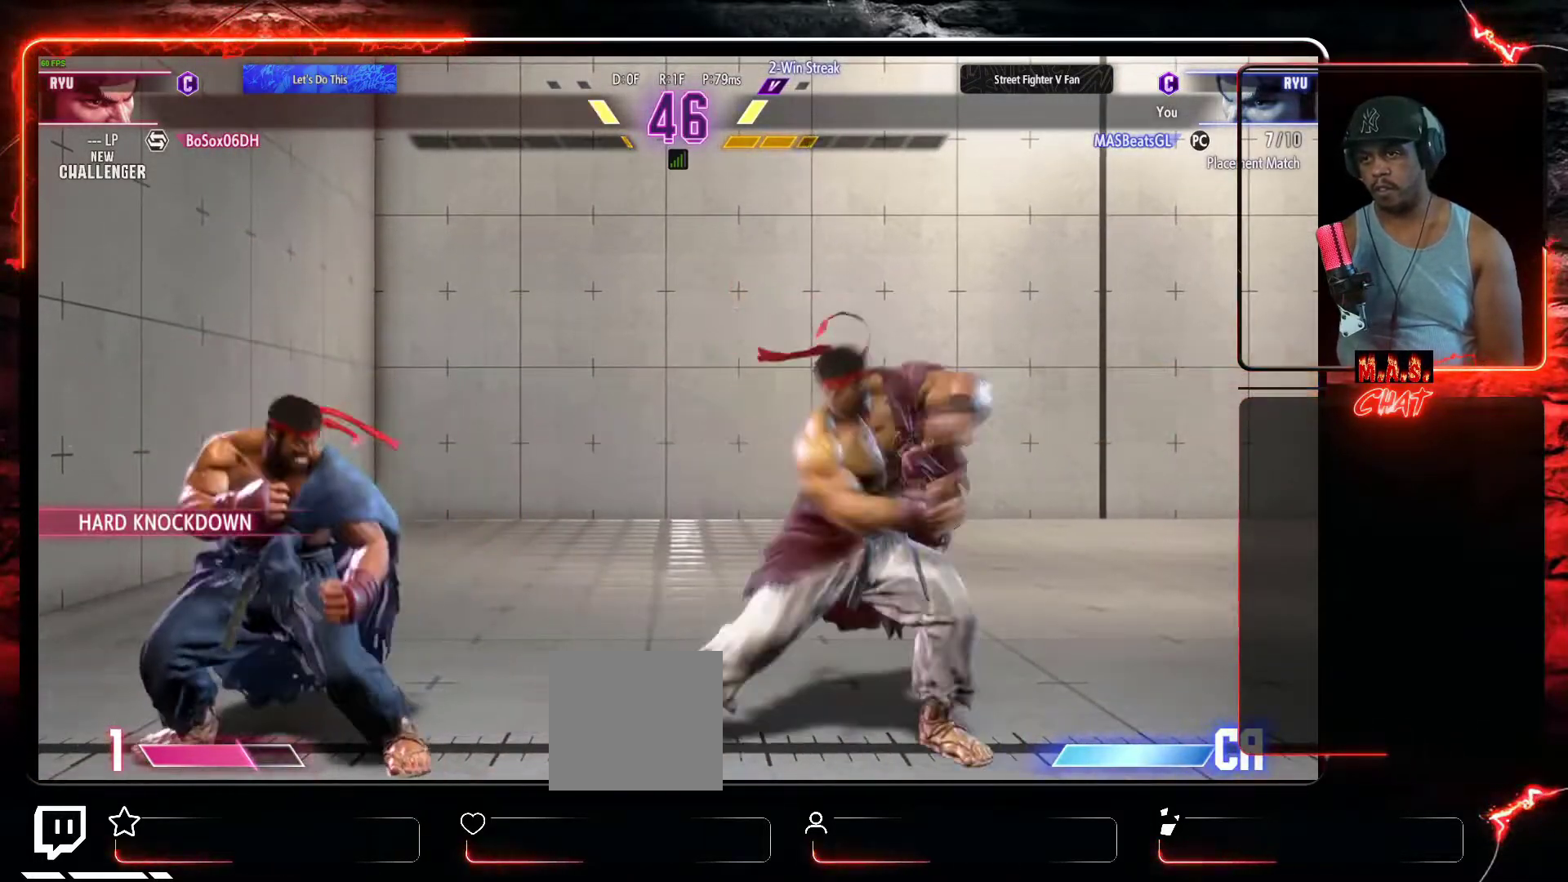
{"buttons": [], "left_stick": "center", "events": [[33, "X", "up"]]}